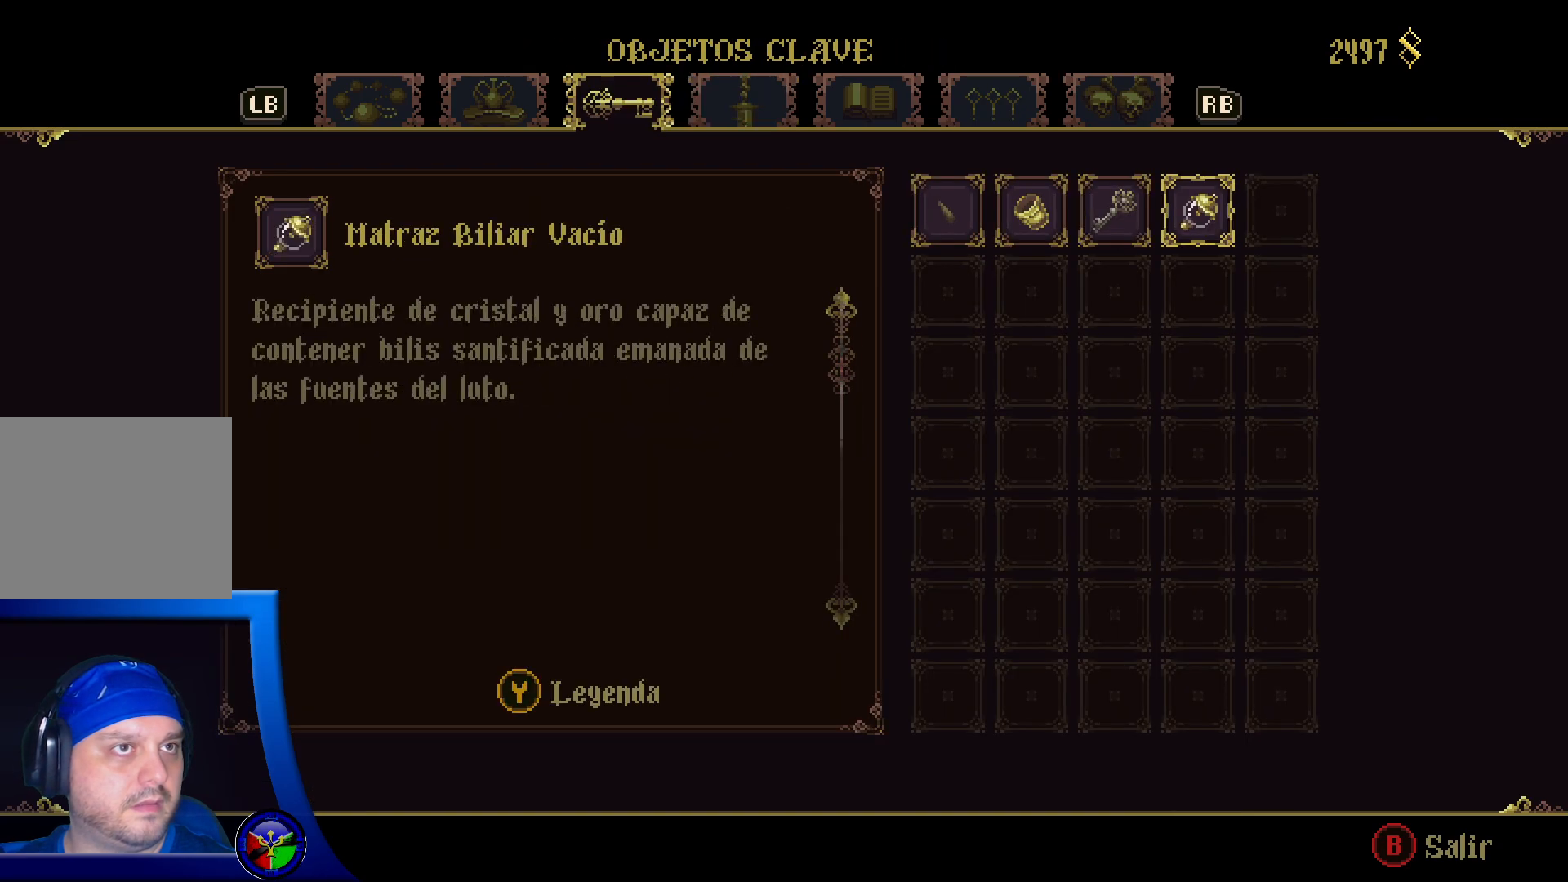
Gameplay with a controller (Xbox layout); each line is a JSON object with the inputs held at the frame after it. "events" lists button and stick changes between this image and that frame as [ms after this image, input, new state], when the widget could be followed in between.
{"buttons": [], "left_stick": "center", "right_stick": "center", "events": []}
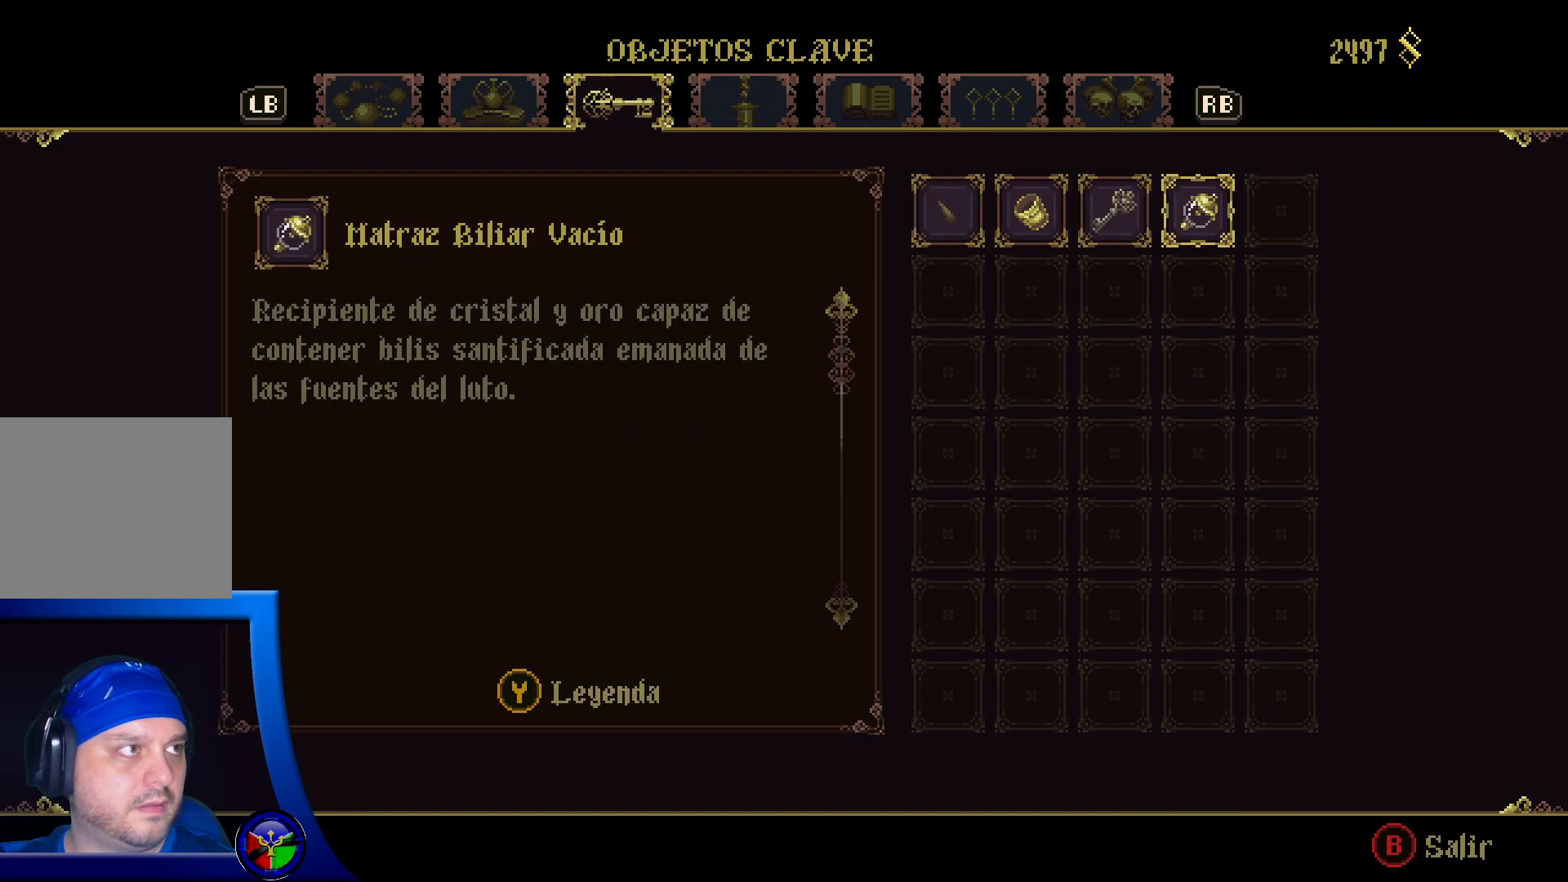
{"buttons": [], "left_stick": "center", "right_stick": "center", "events": []}
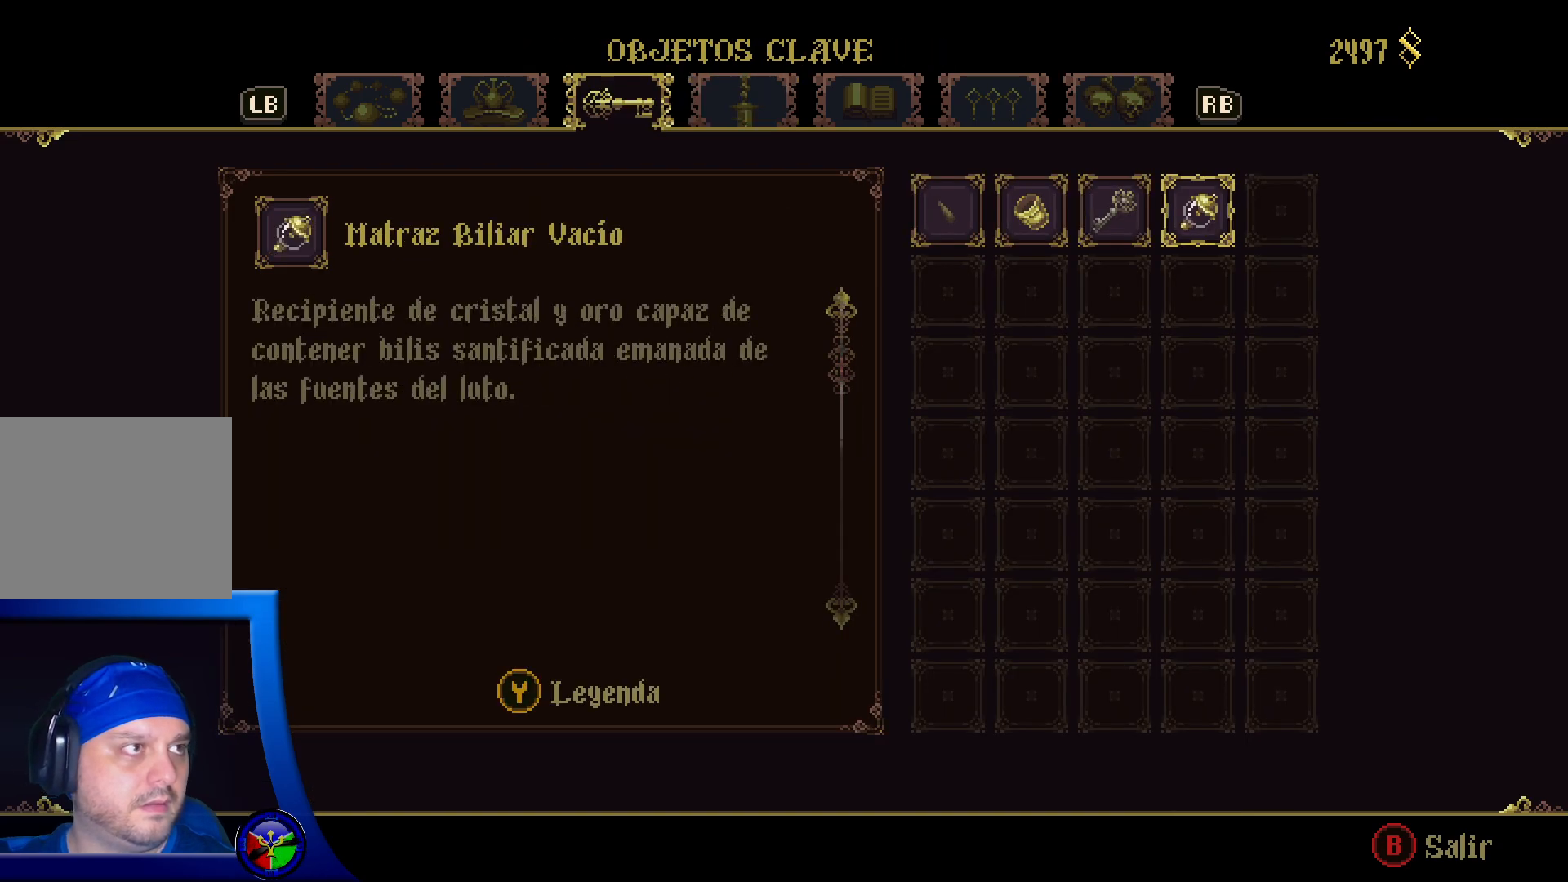
{"buttons": [], "left_stick": "center", "right_stick": "center", "events": []}
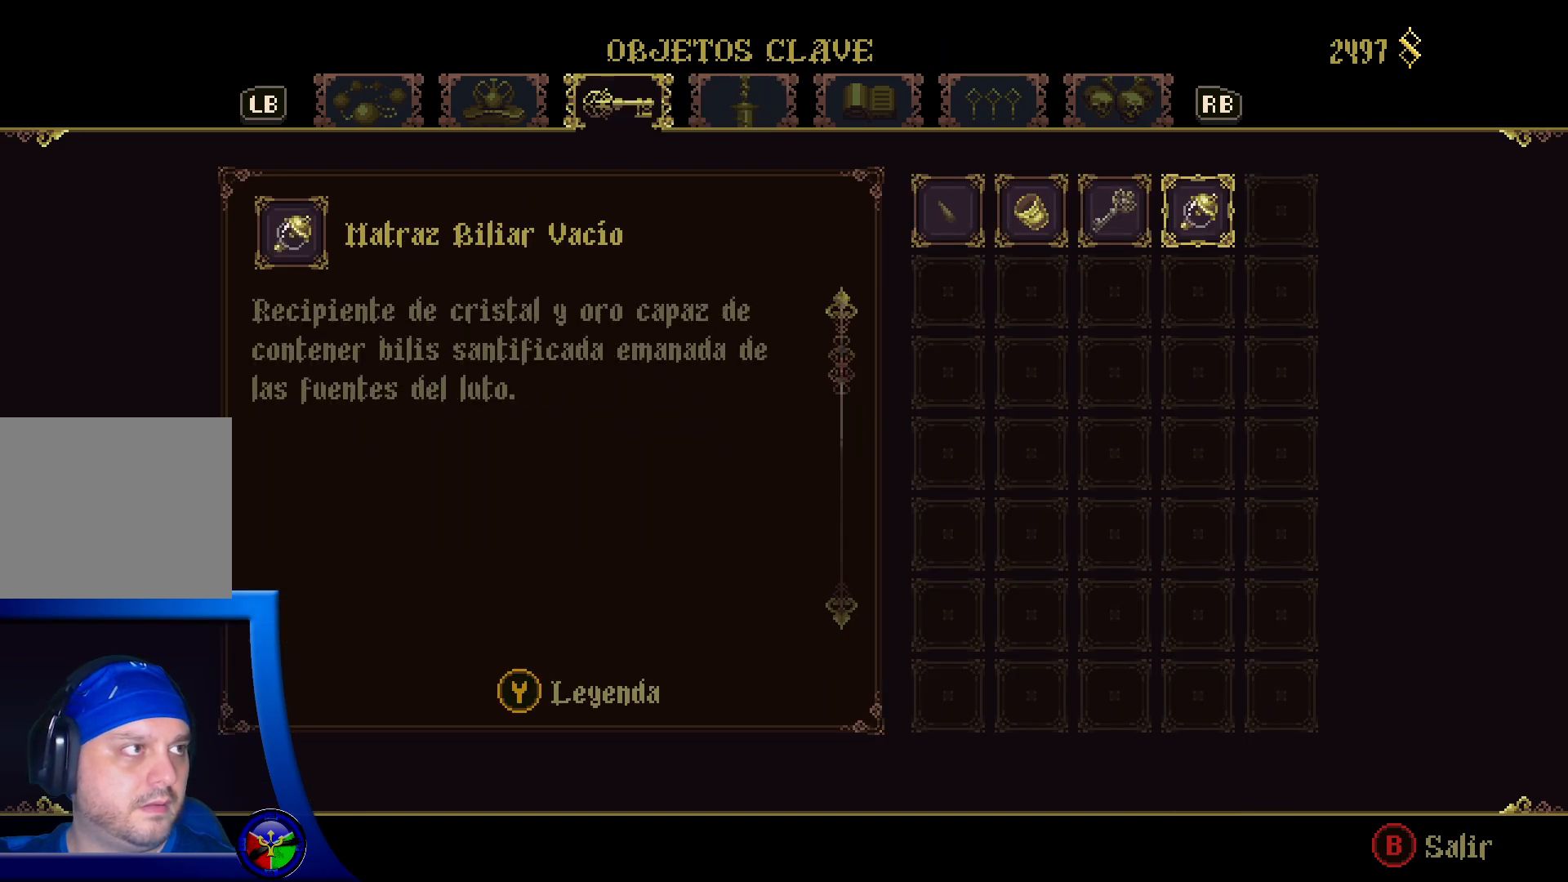
{"buttons": [], "left_stick": "center", "right_stick": "center", "events": []}
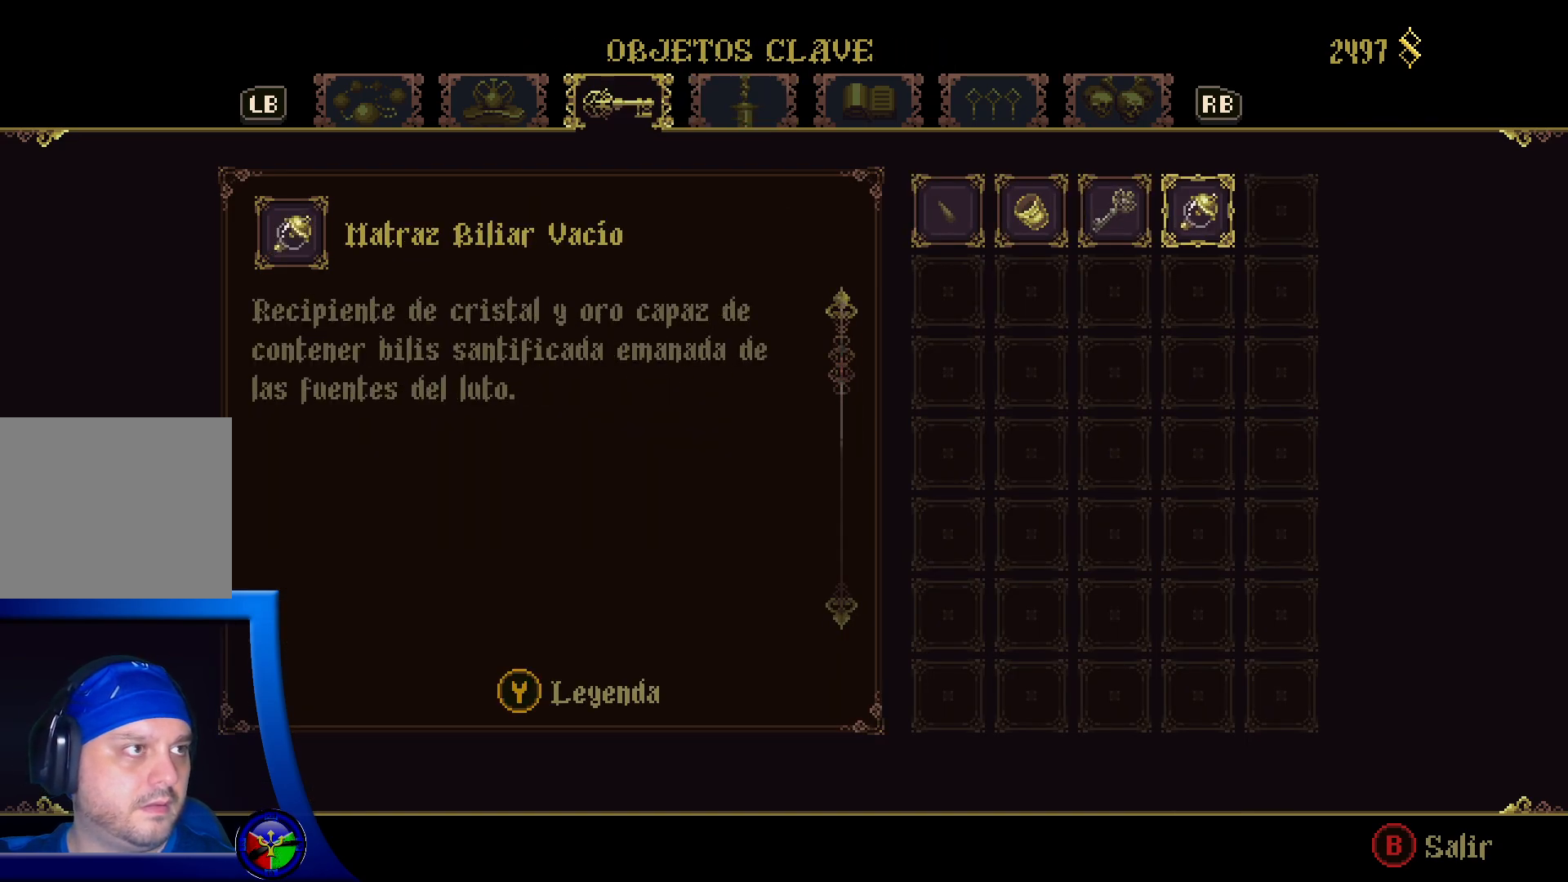
{"buttons": [], "left_stick": "center", "right_stick": "center", "events": []}
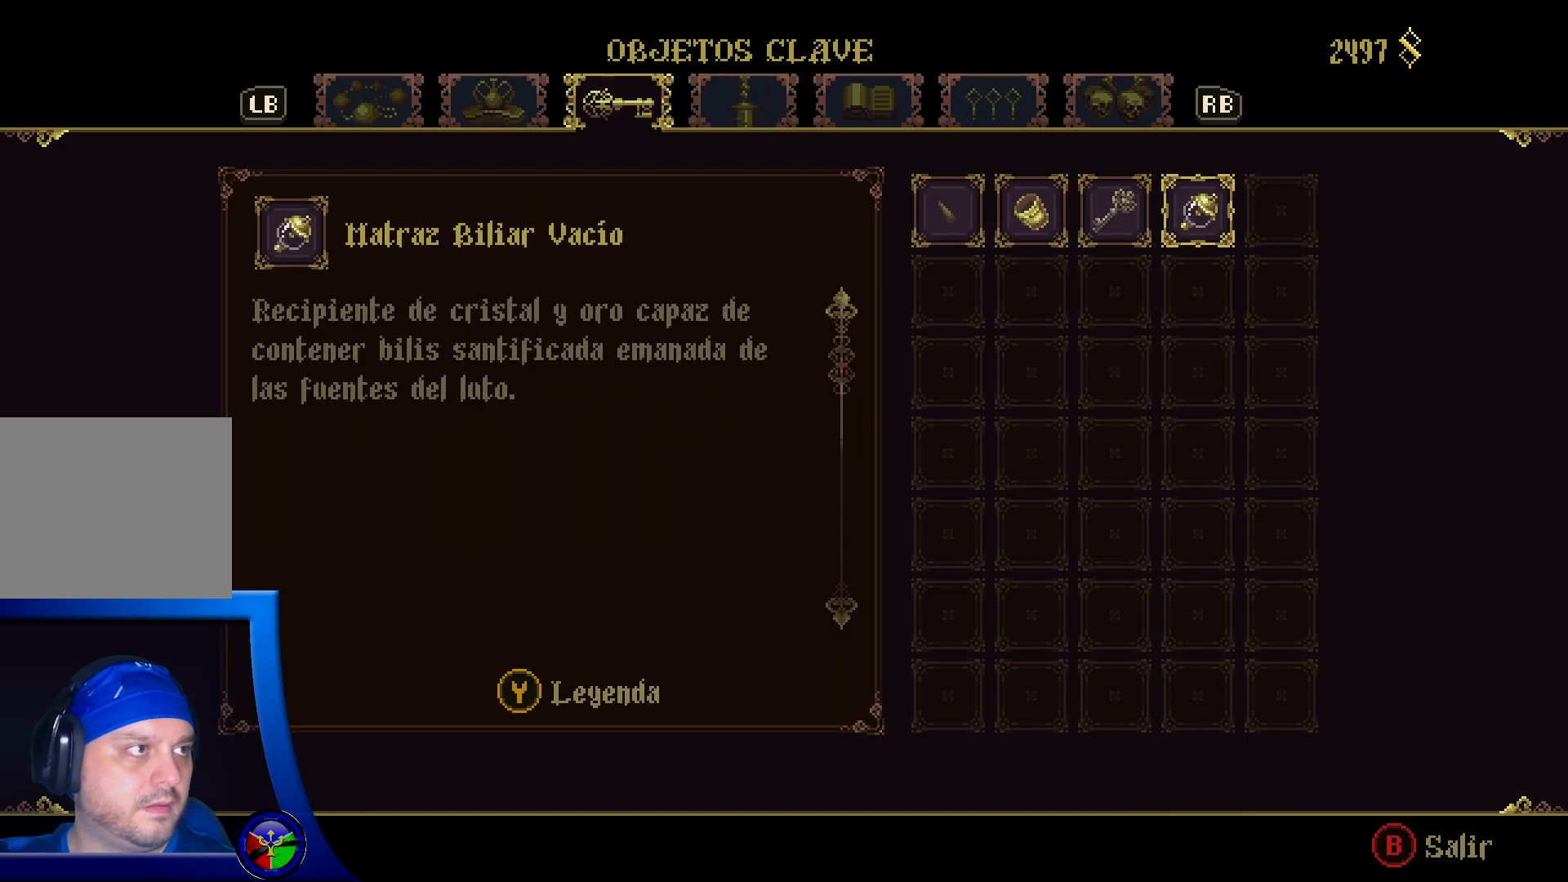
{"buttons": ["Y"], "left_stick": "center", "right_stick": "center", "events": [[350, "Y", "down"]]}
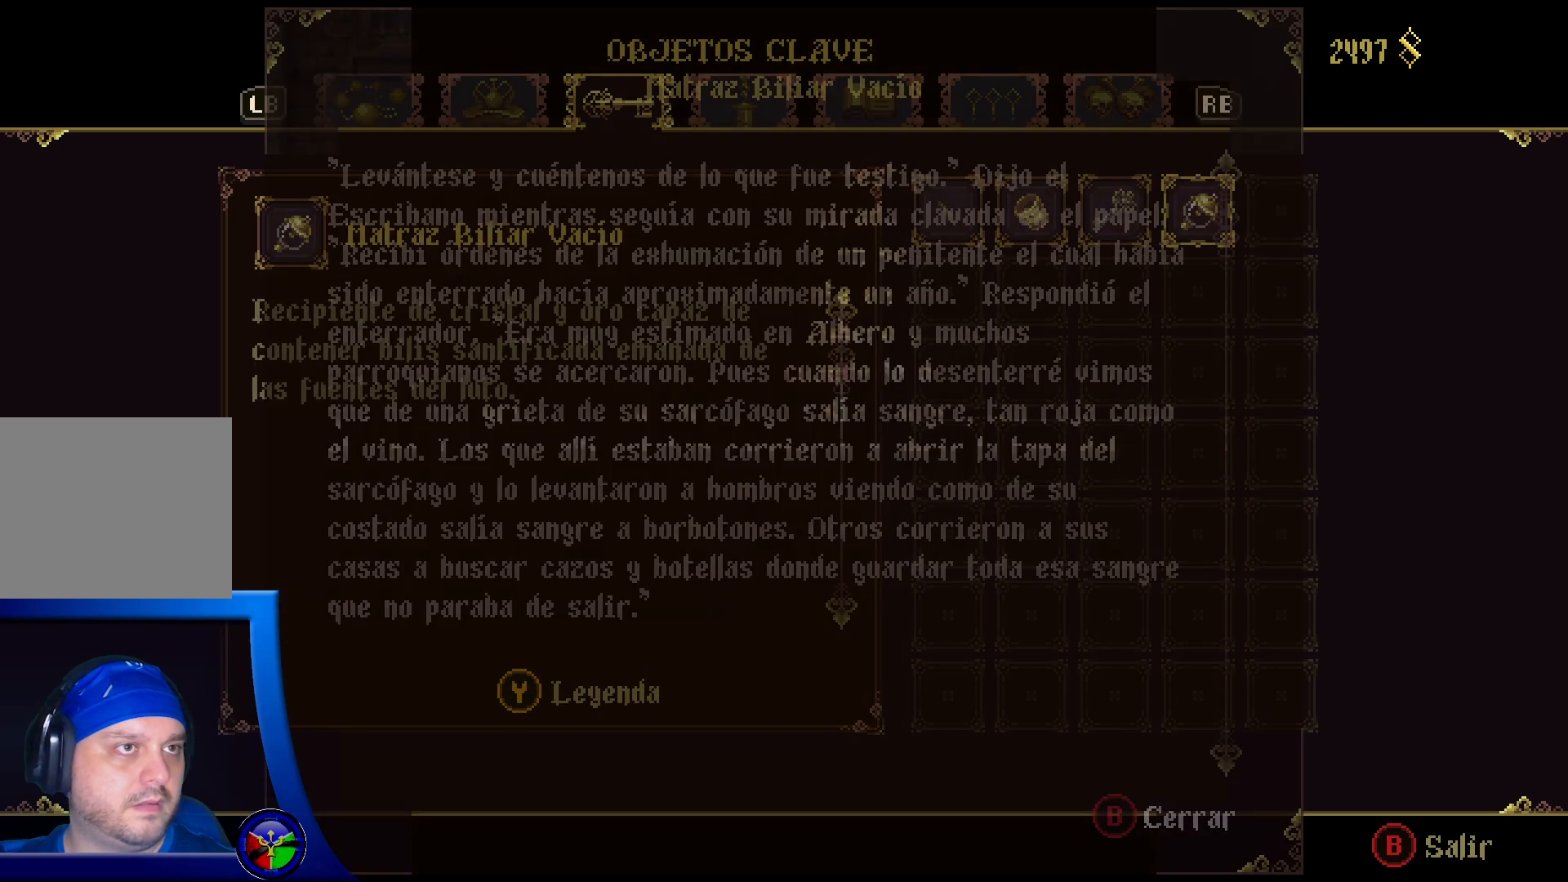
{"buttons": [], "left_stick": "center", "right_stick": "center", "events": [[17, "Y", "up"]]}
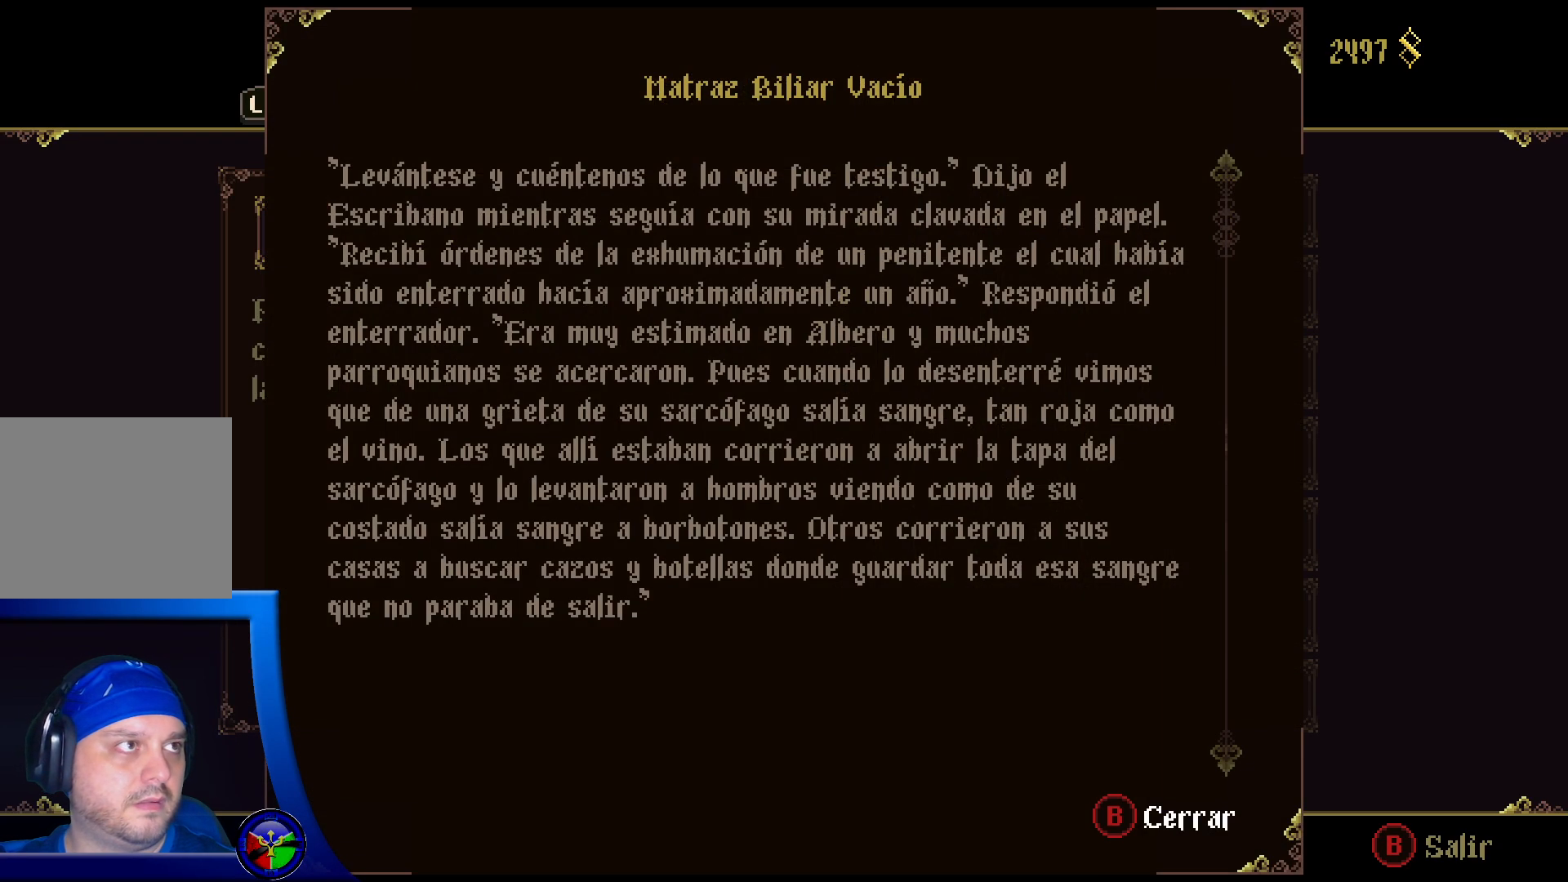
{"buttons": [], "left_stick": "center", "right_stick": "center", "events": [[100, "B", "down"], [233, "B", "up"]]}
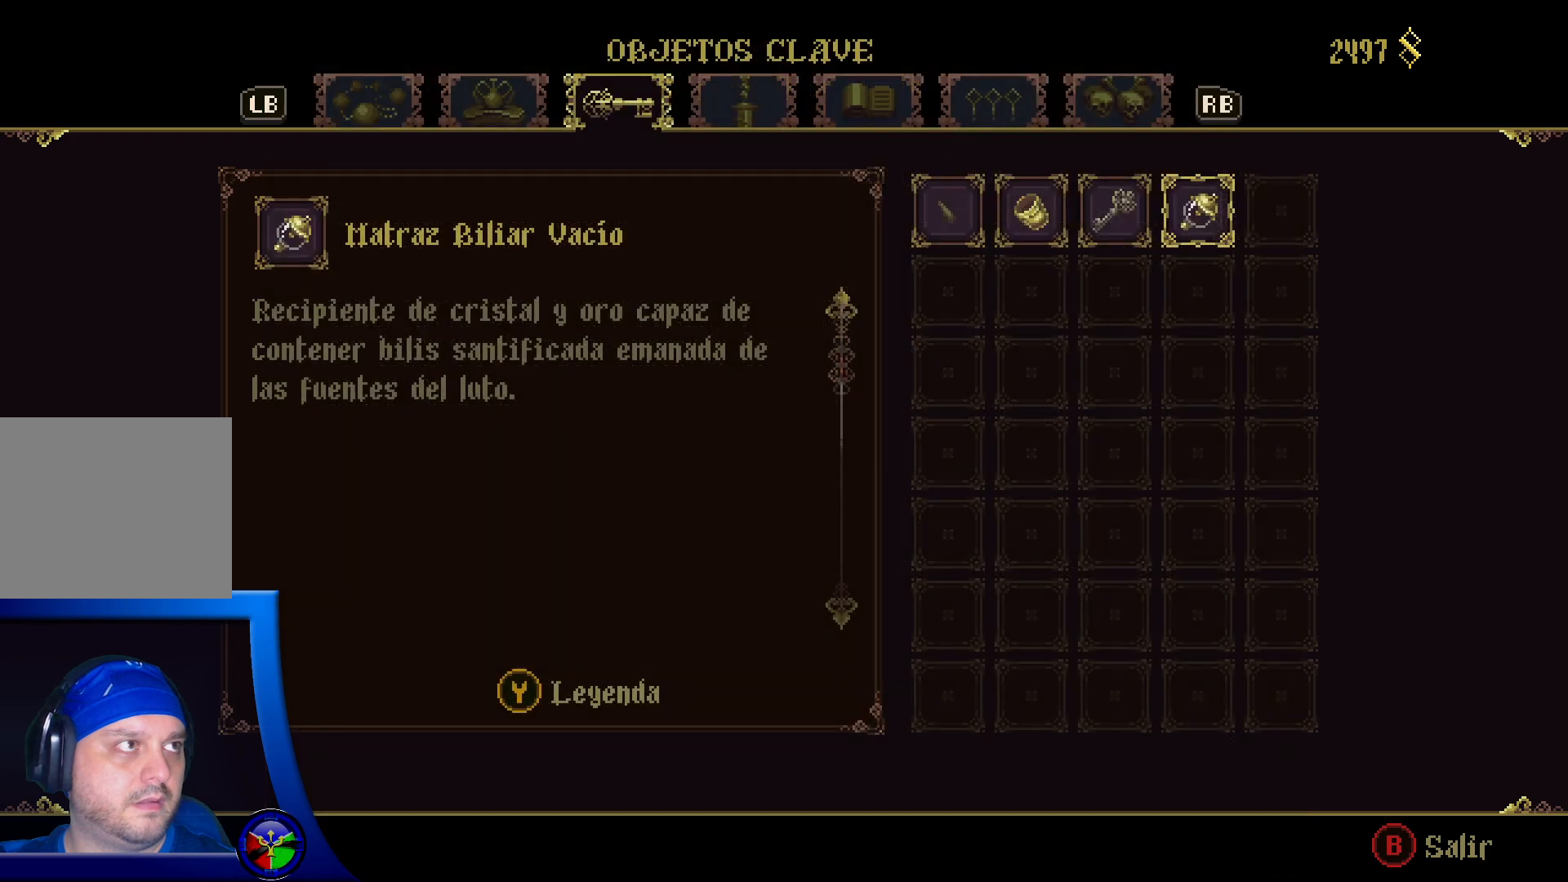
{"buttons": [], "left_stick": "center", "right_stick": "center", "events": [[200, "B", "down"], [333, "B", "up"]]}
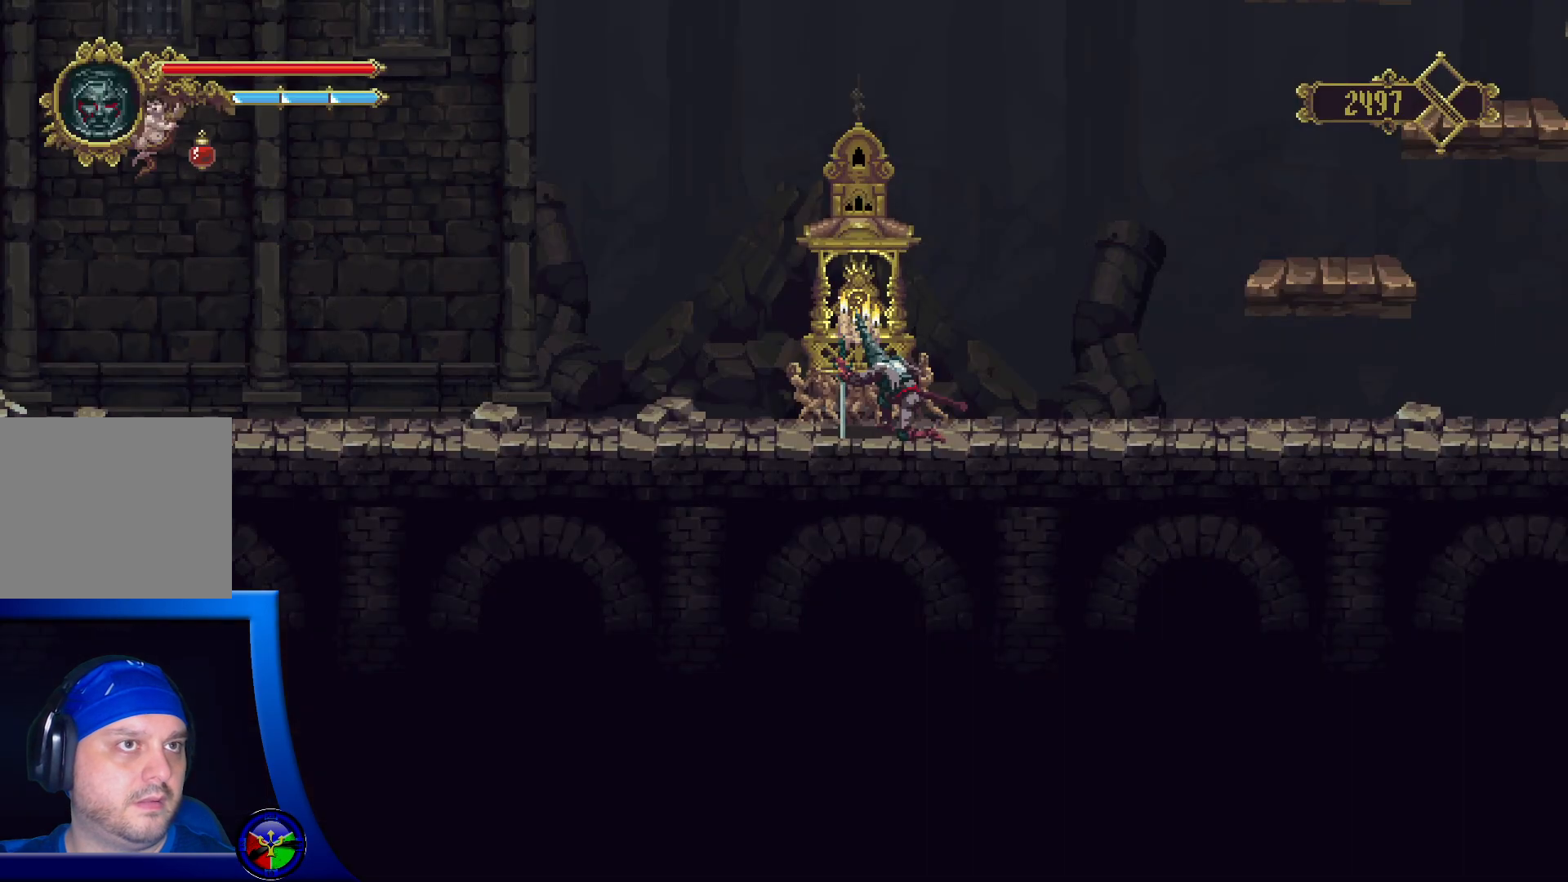
{"buttons": [], "left_stick": "center", "right_stick": "center", "events": []}
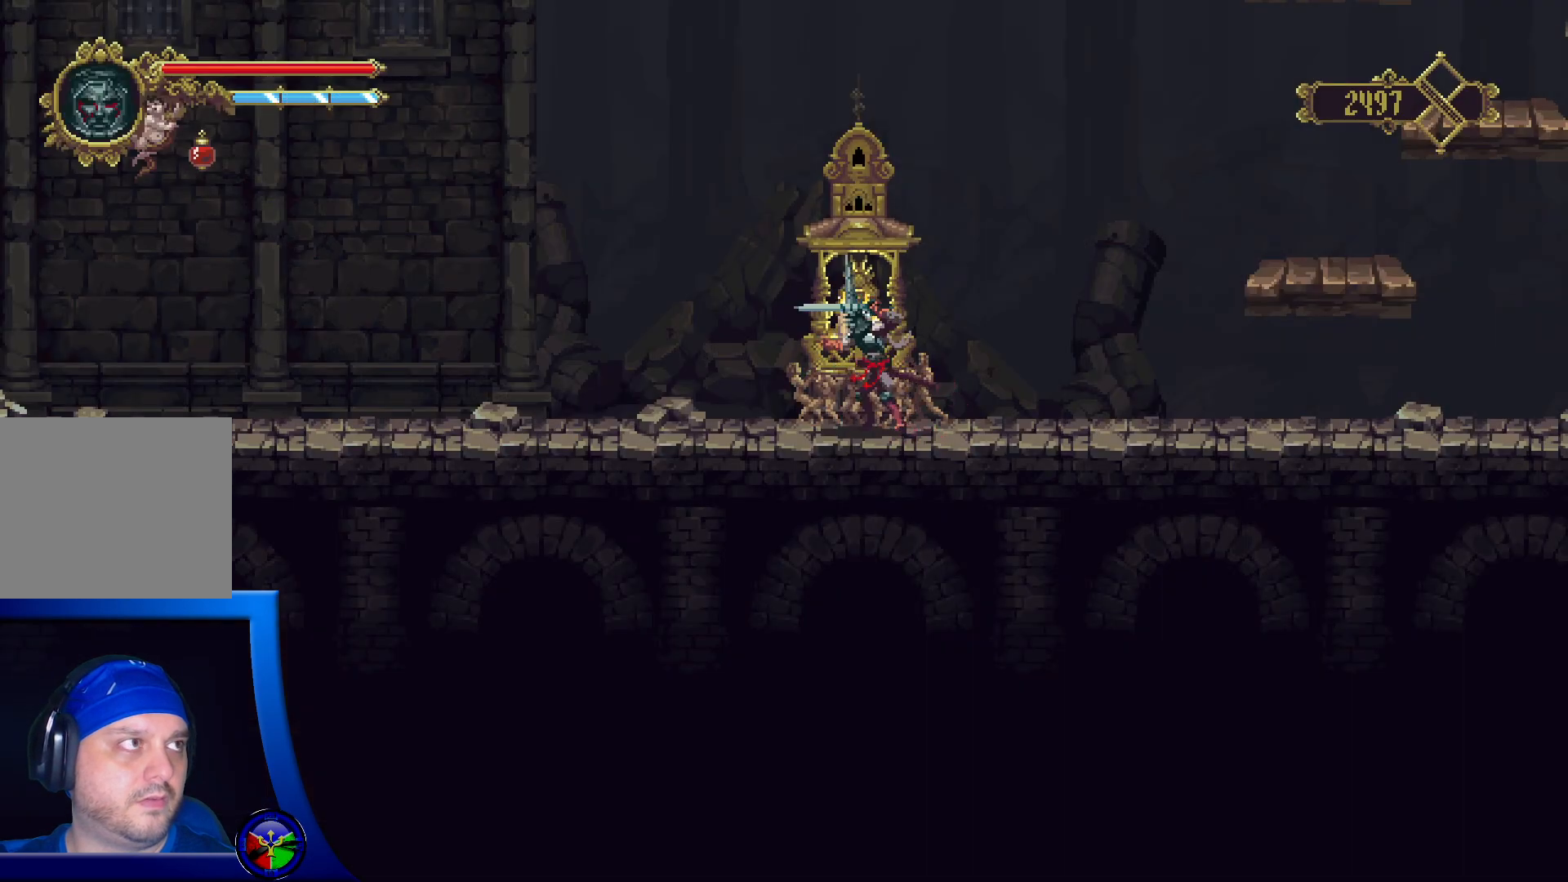
{"buttons": [], "left_stick": "center", "right_stick": "center", "events": []}
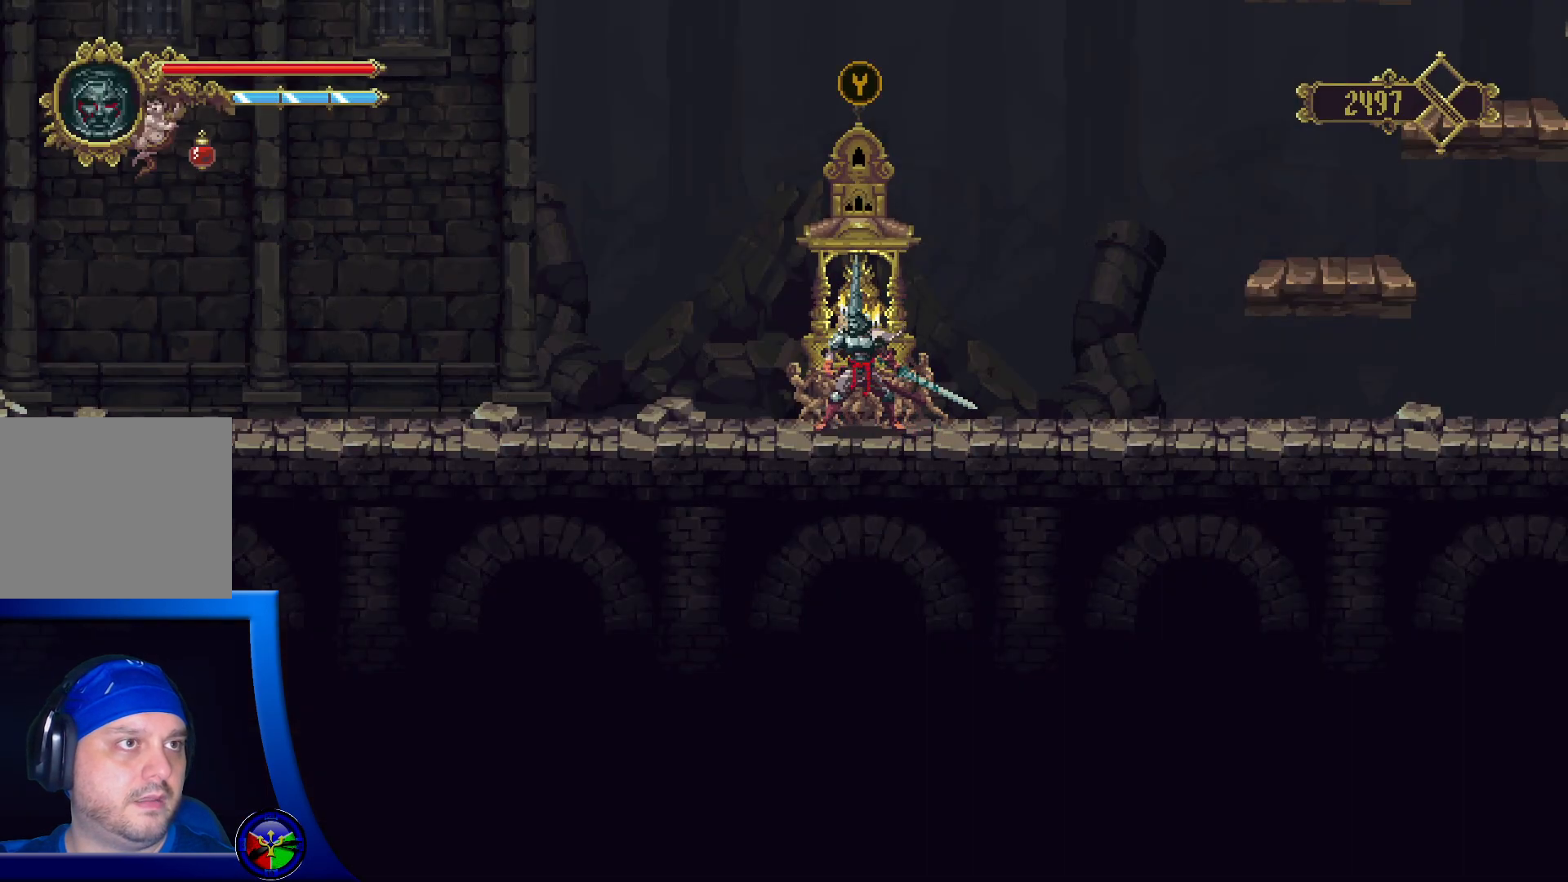
{"buttons": [], "left_stick": "right", "right_stick": "center", "events": [[83, "left_stick", "right"]]}
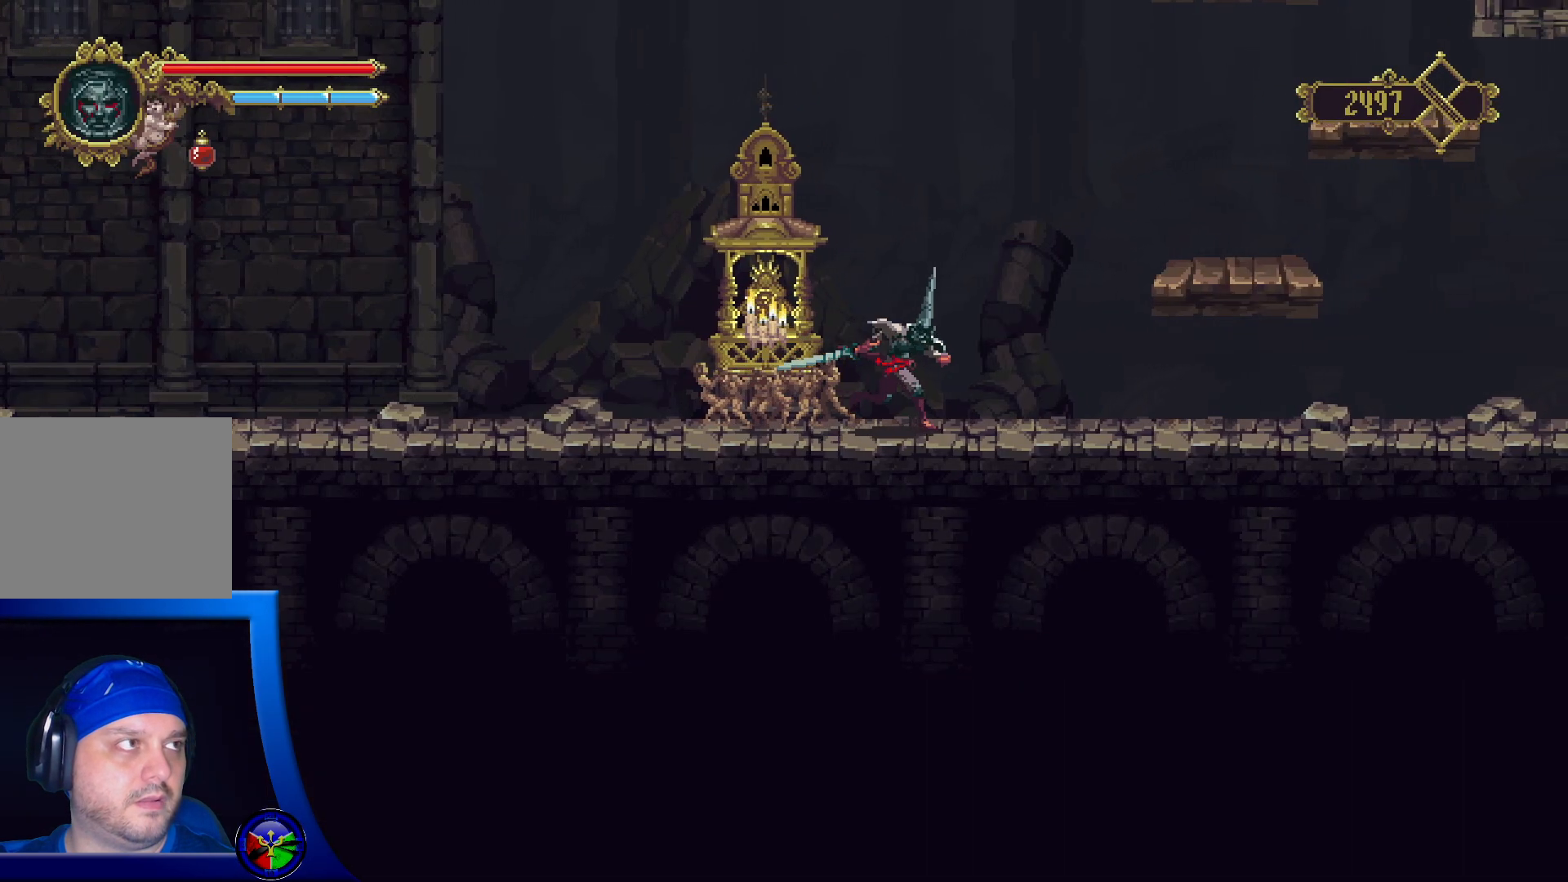
{"buttons": [], "left_stick": "right", "right_stick": "center", "events": [[67, "A", "down"], [450, "A", "up"]]}
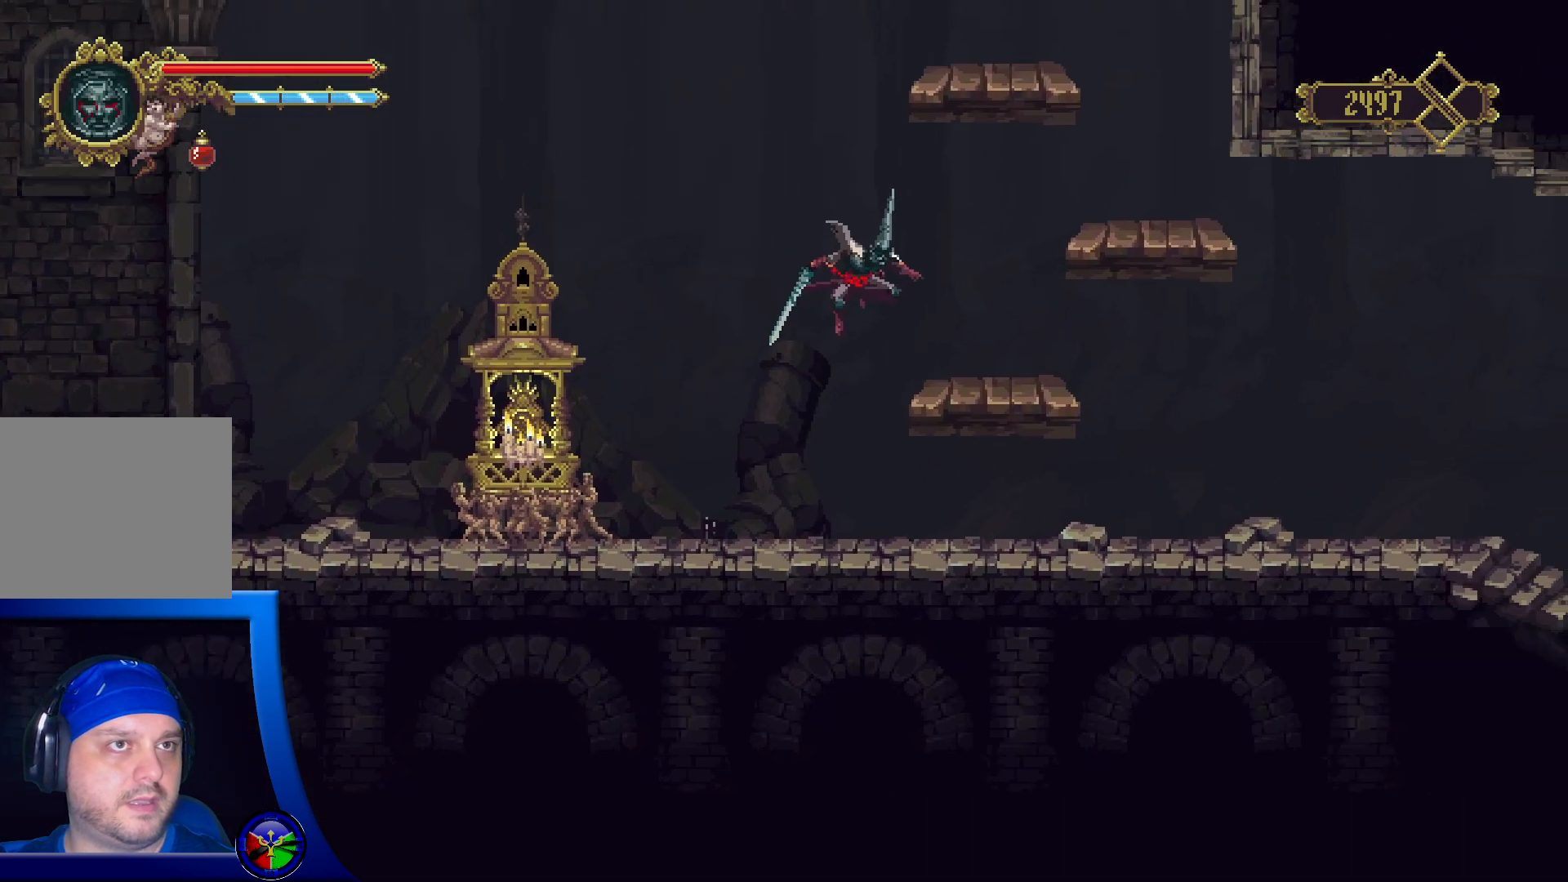
{"buttons": [], "left_stick": "right", "right_stick": "center", "events": [[333, "A", "down"], [467, "A", "up"]]}
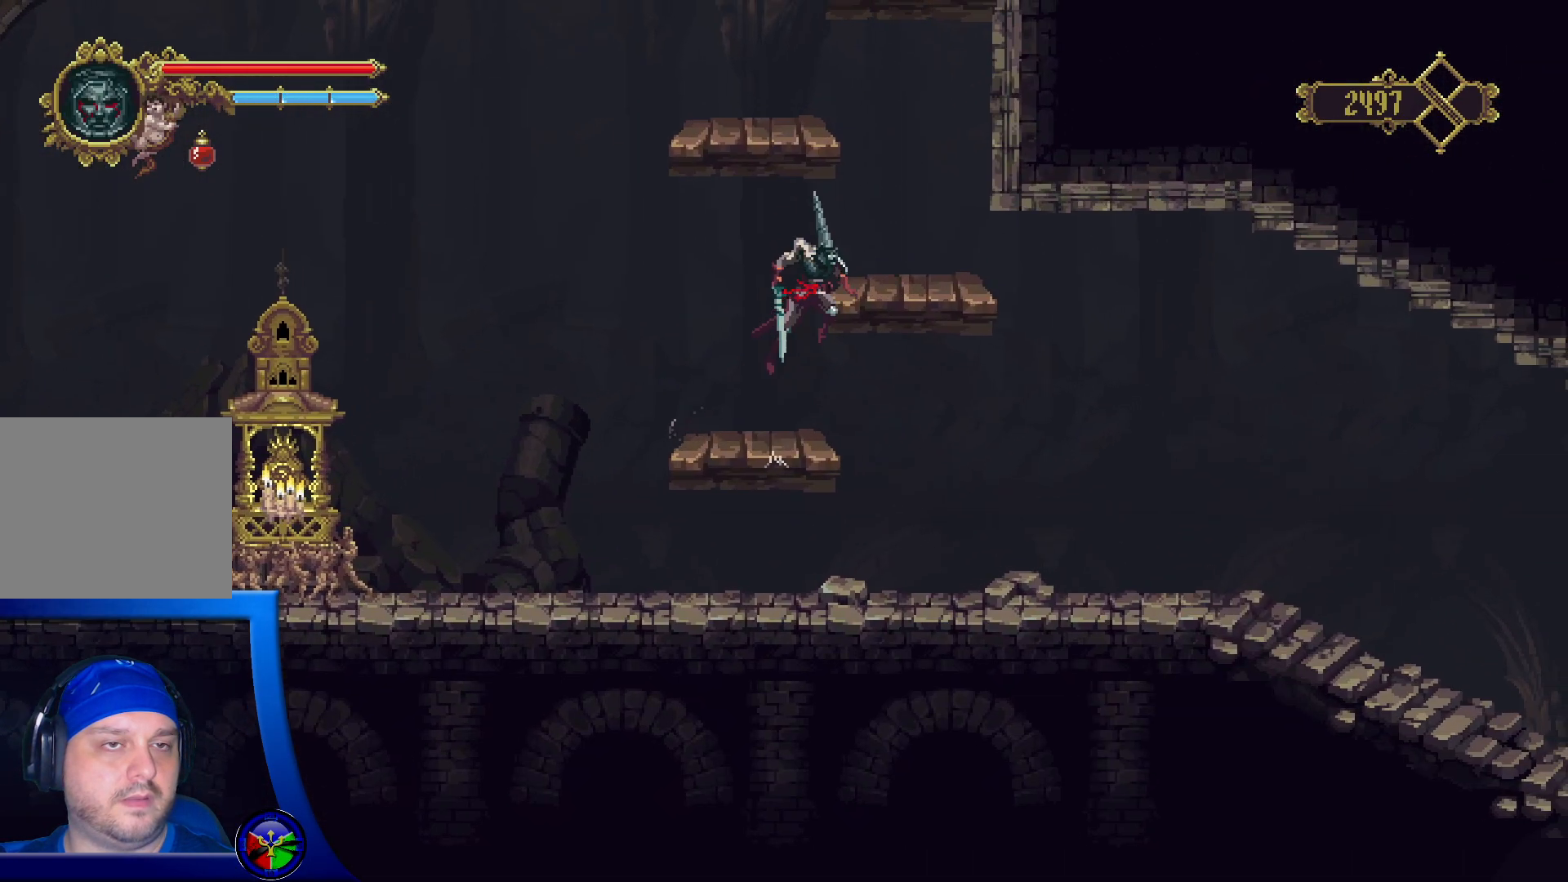
{"buttons": [], "left_stick": "right", "right_stick": "center", "events": []}
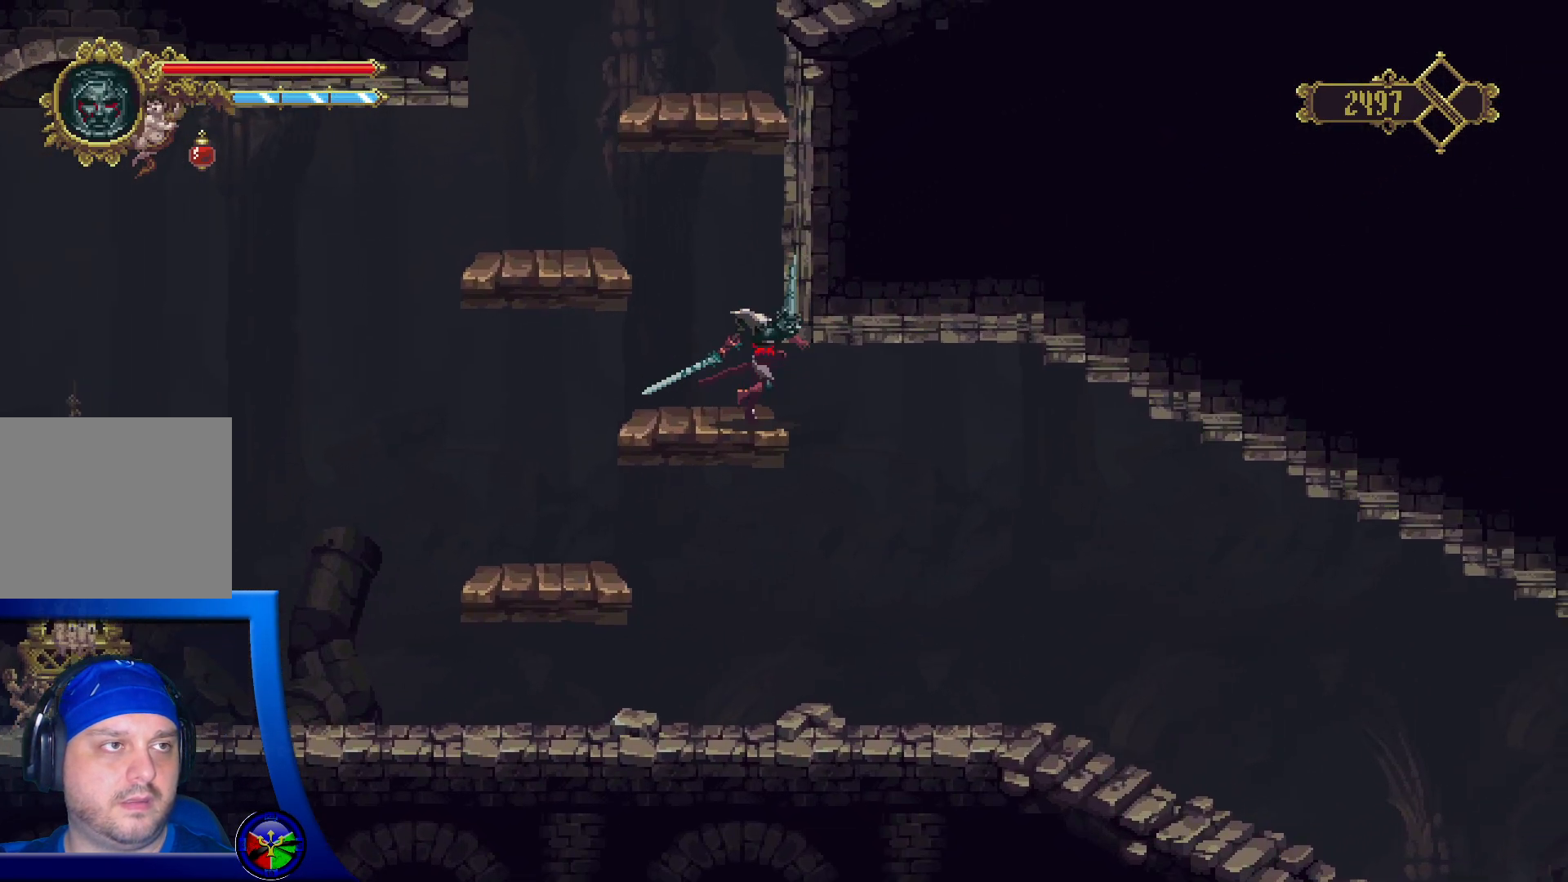
{"buttons": [], "left_stick": "down-right", "right_stick": "center", "events": [[100, "left_stick", "down-right"], [267, "A", "down"], [367, "A", "up"]]}
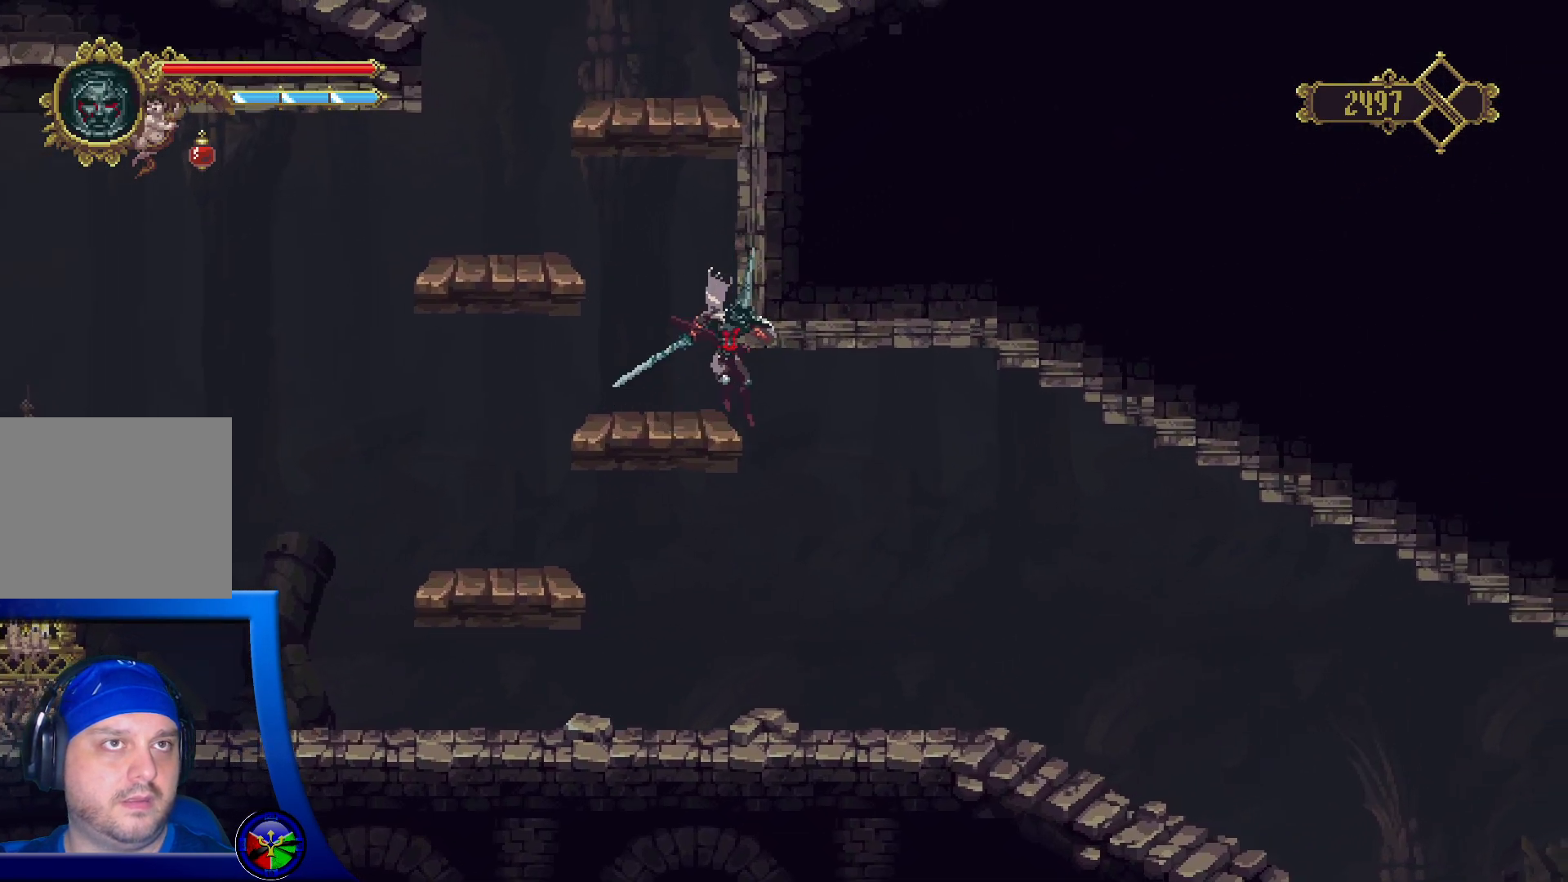
{"buttons": [], "left_stick": "right", "right_stick": "center", "events": [[233, "left_stick", "right"]]}
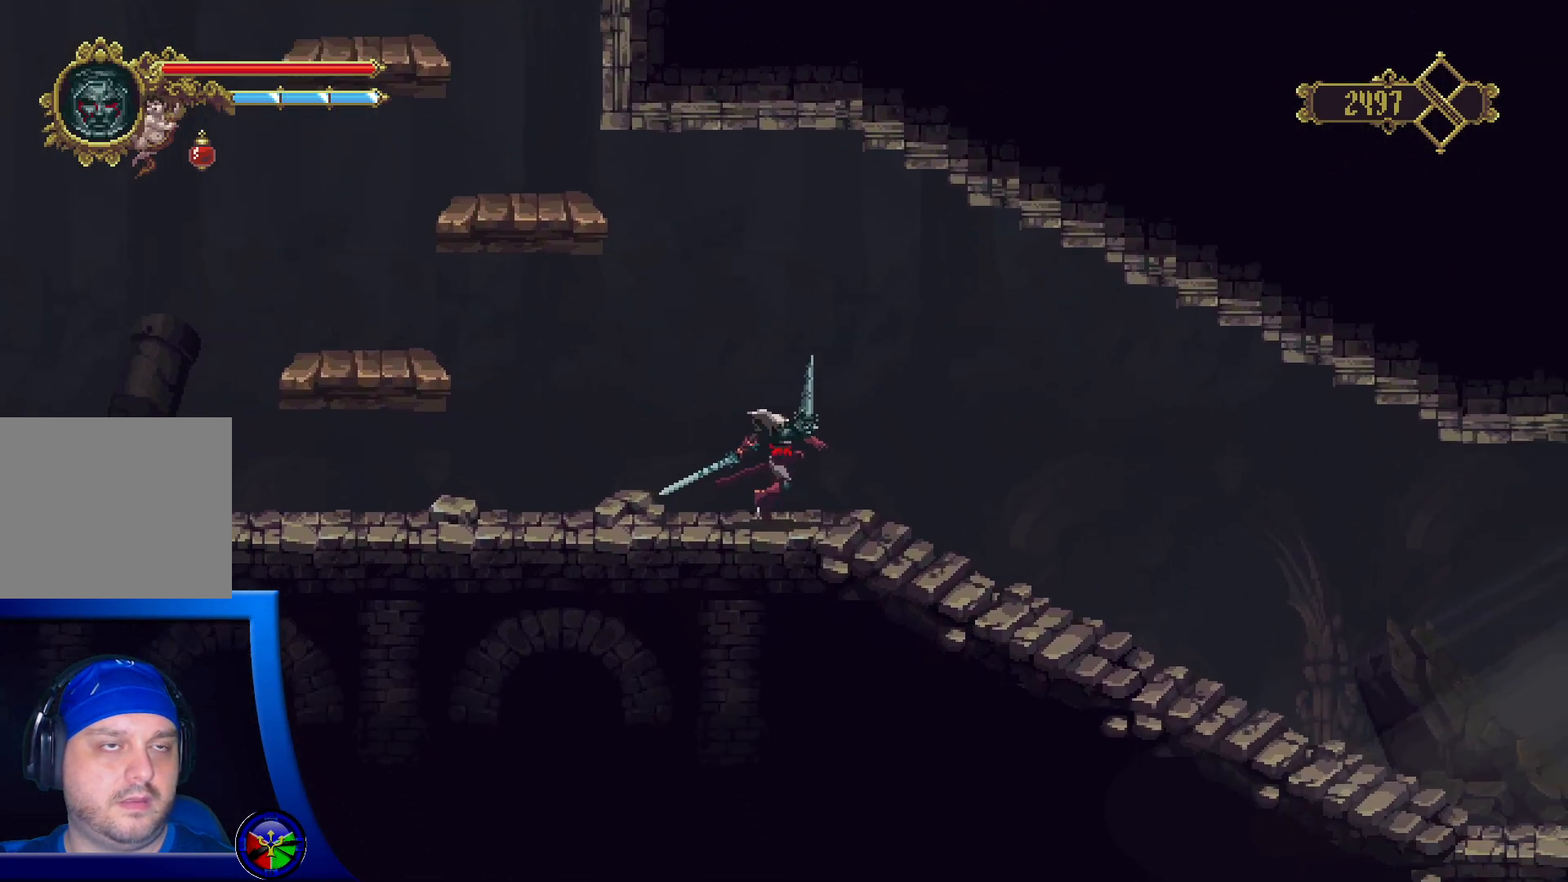
{"buttons": [], "left_stick": "right", "right_stick": "center", "events": [[50, "R2", "down"], [433, "R2", "up"]]}
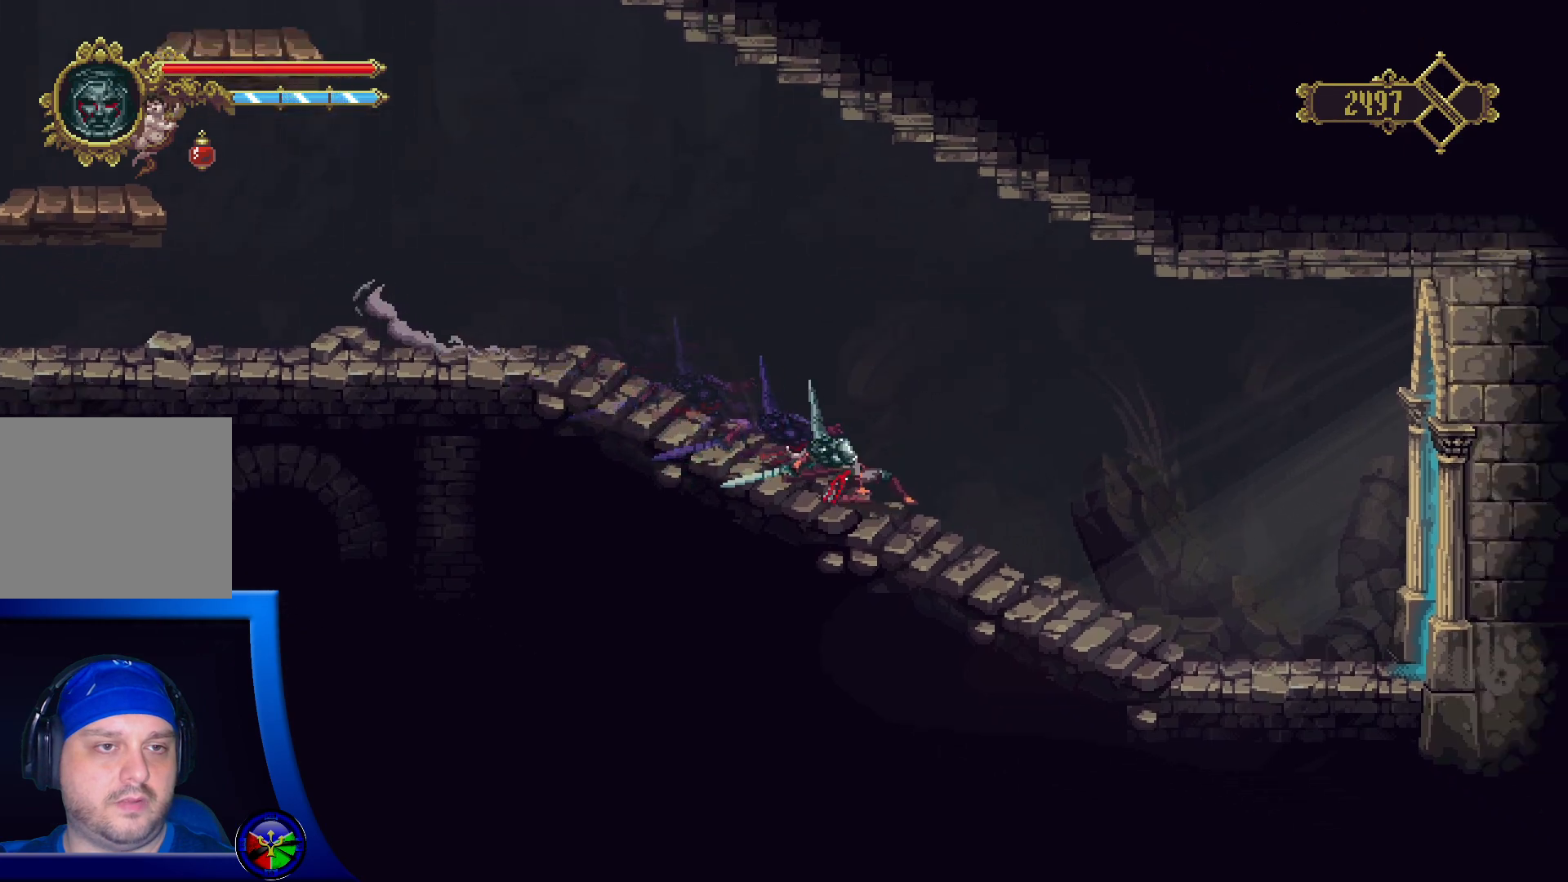
{"buttons": [], "left_stick": "right", "right_stick": "center", "events": []}
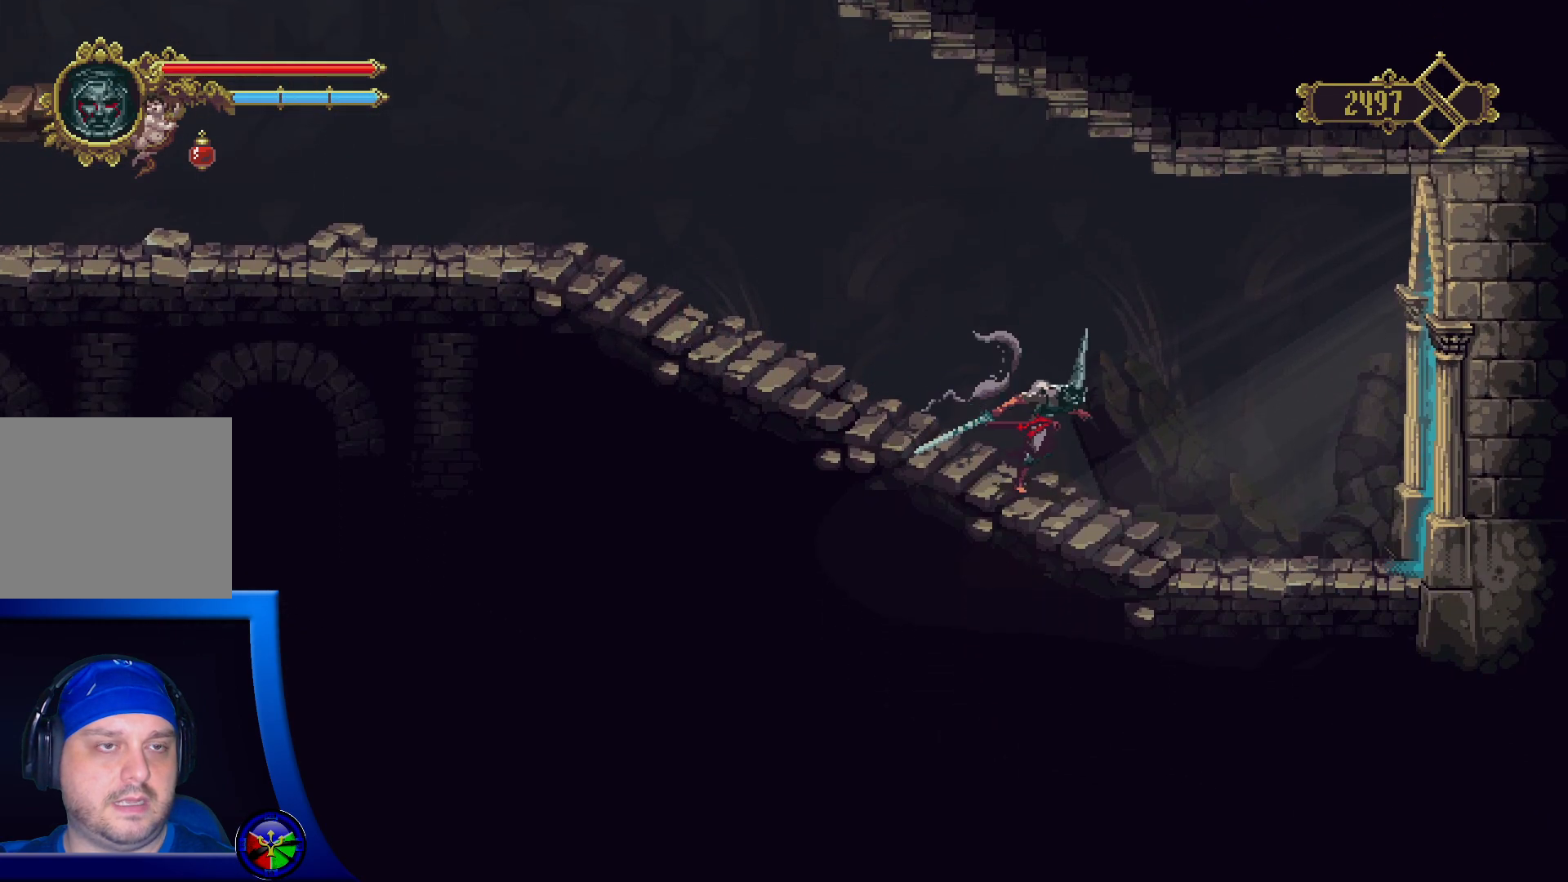
{"buttons": [], "left_stick": "right", "right_stick": "center", "events": [[183, "R2", "down"], [500, "R2", "up"]]}
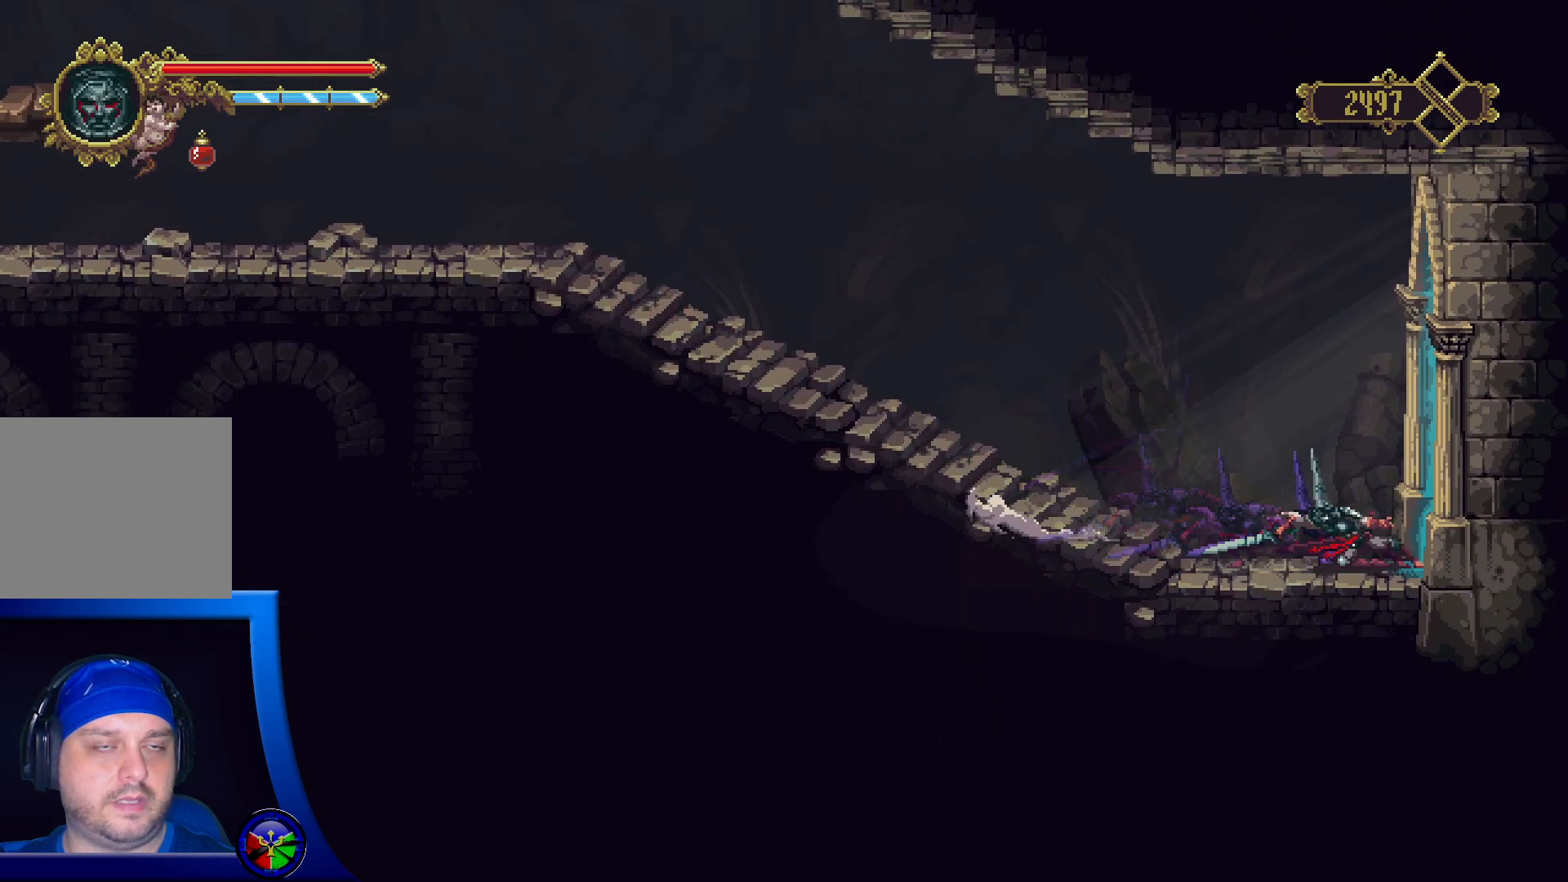
{"buttons": [], "left_stick": "center", "right_stick": "center", "events": [[133, "left_stick", "center"]]}
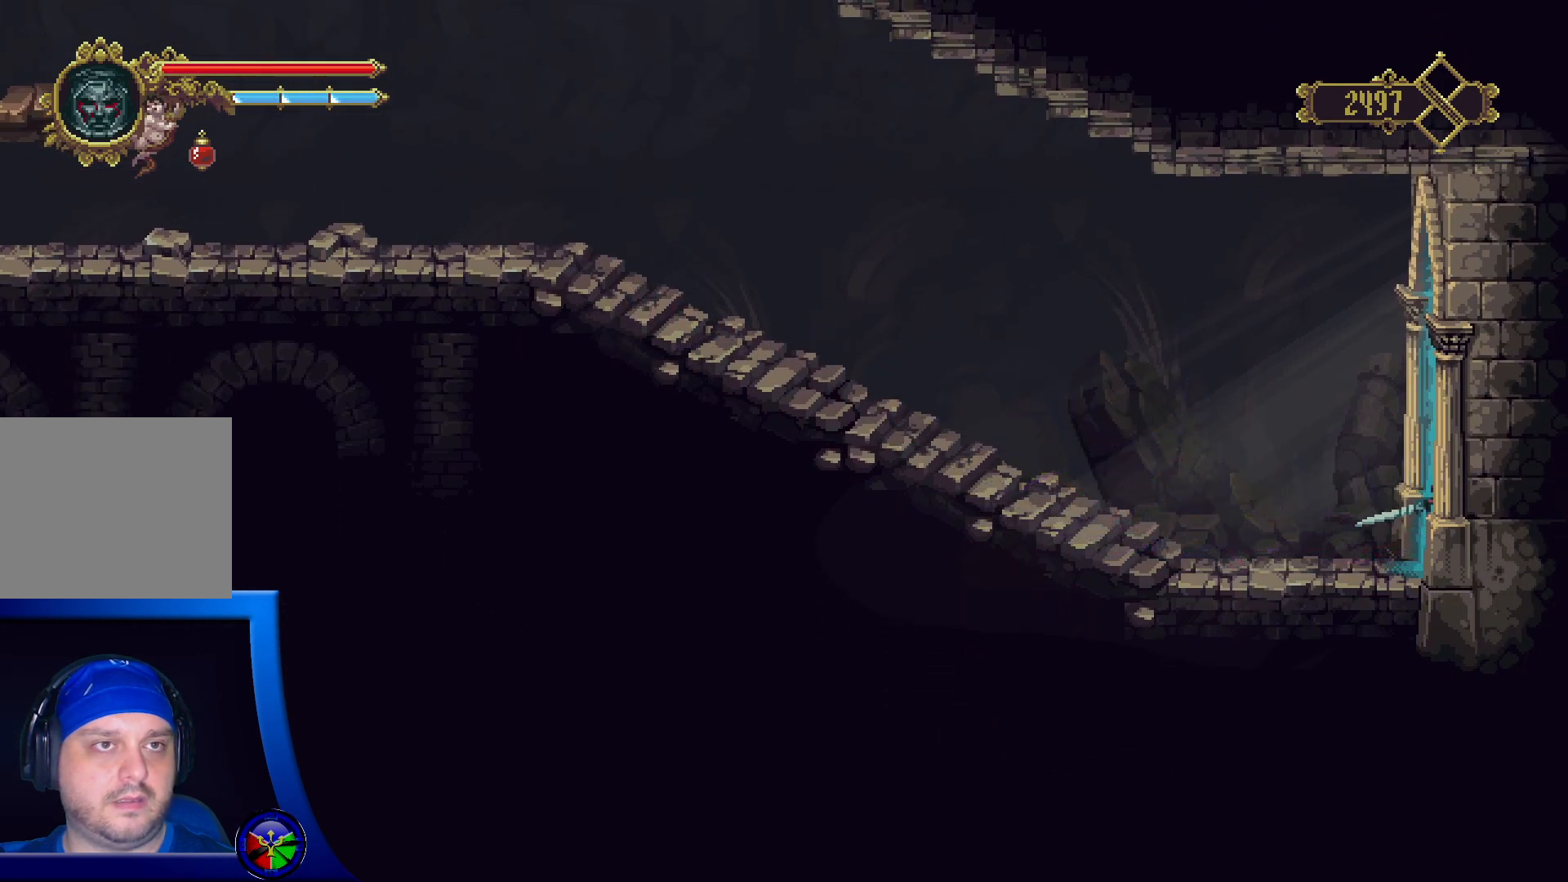
{"buttons": [], "left_stick": "center", "right_stick": "center", "events": []}
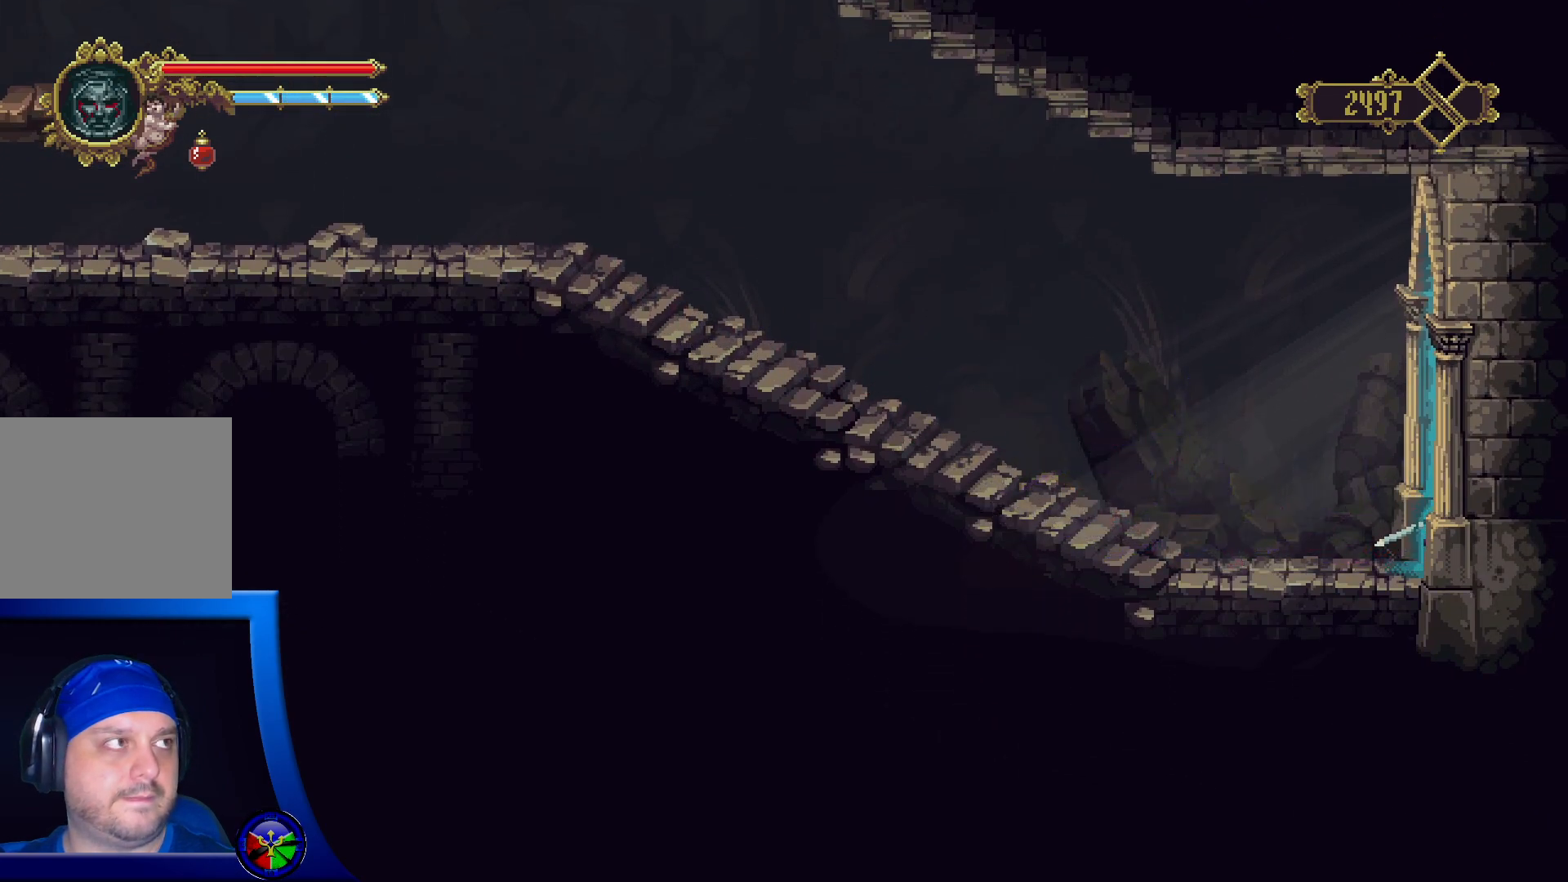
{"buttons": [], "left_stick": "right", "right_stick": "center", "events": [[400, "left_stick", "right"]]}
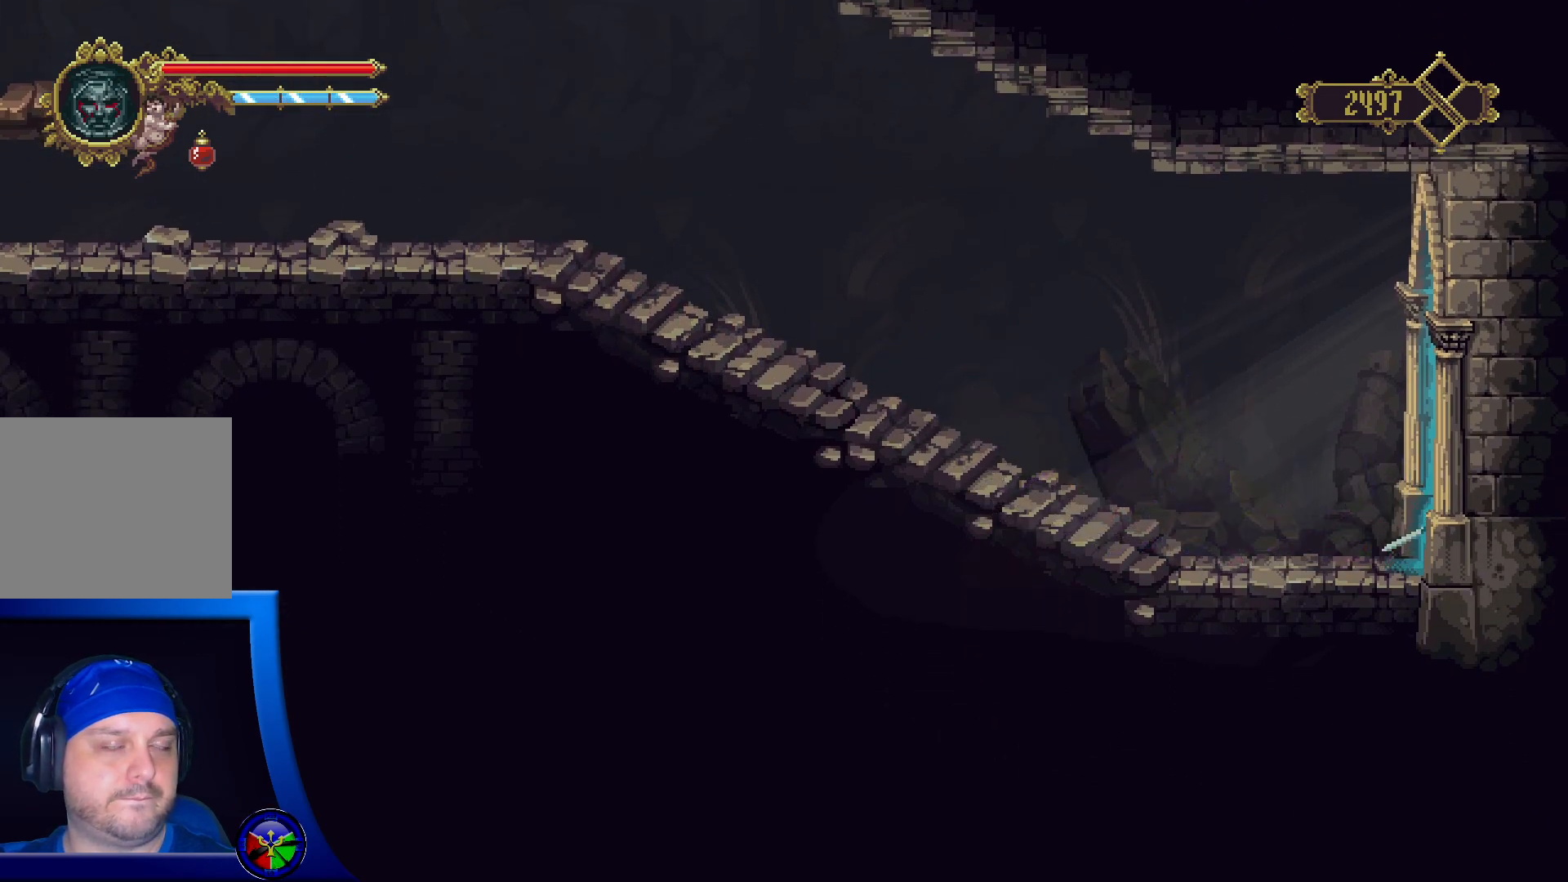
{"buttons": [], "left_stick": "center", "right_stick": "center", "events": [[467, "left_stick", "center"]]}
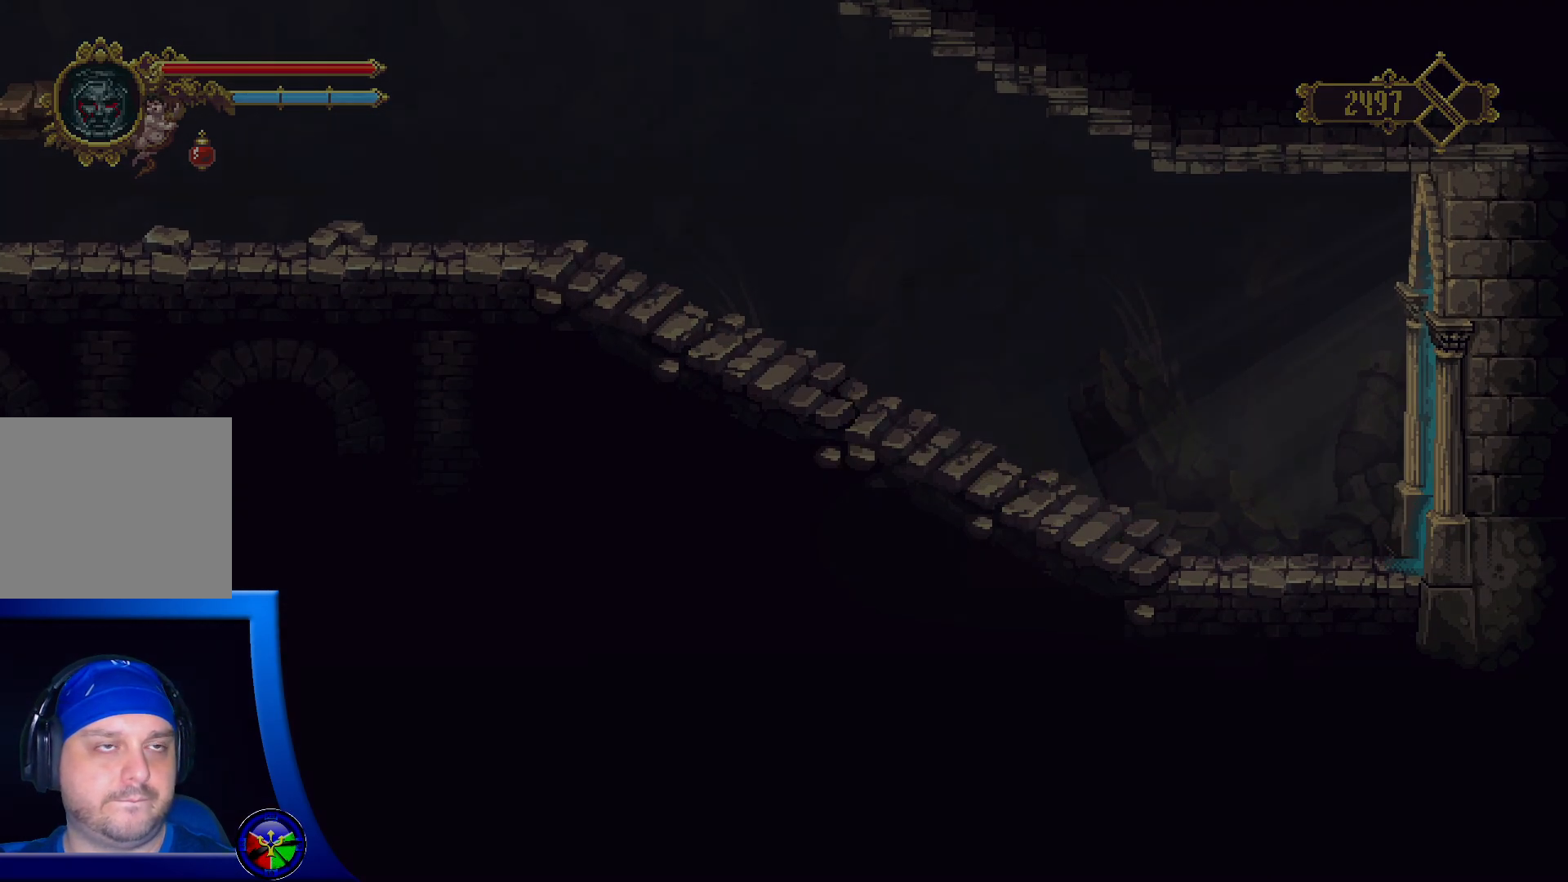
{"buttons": [], "left_stick": "center", "right_stick": "center", "events": []}
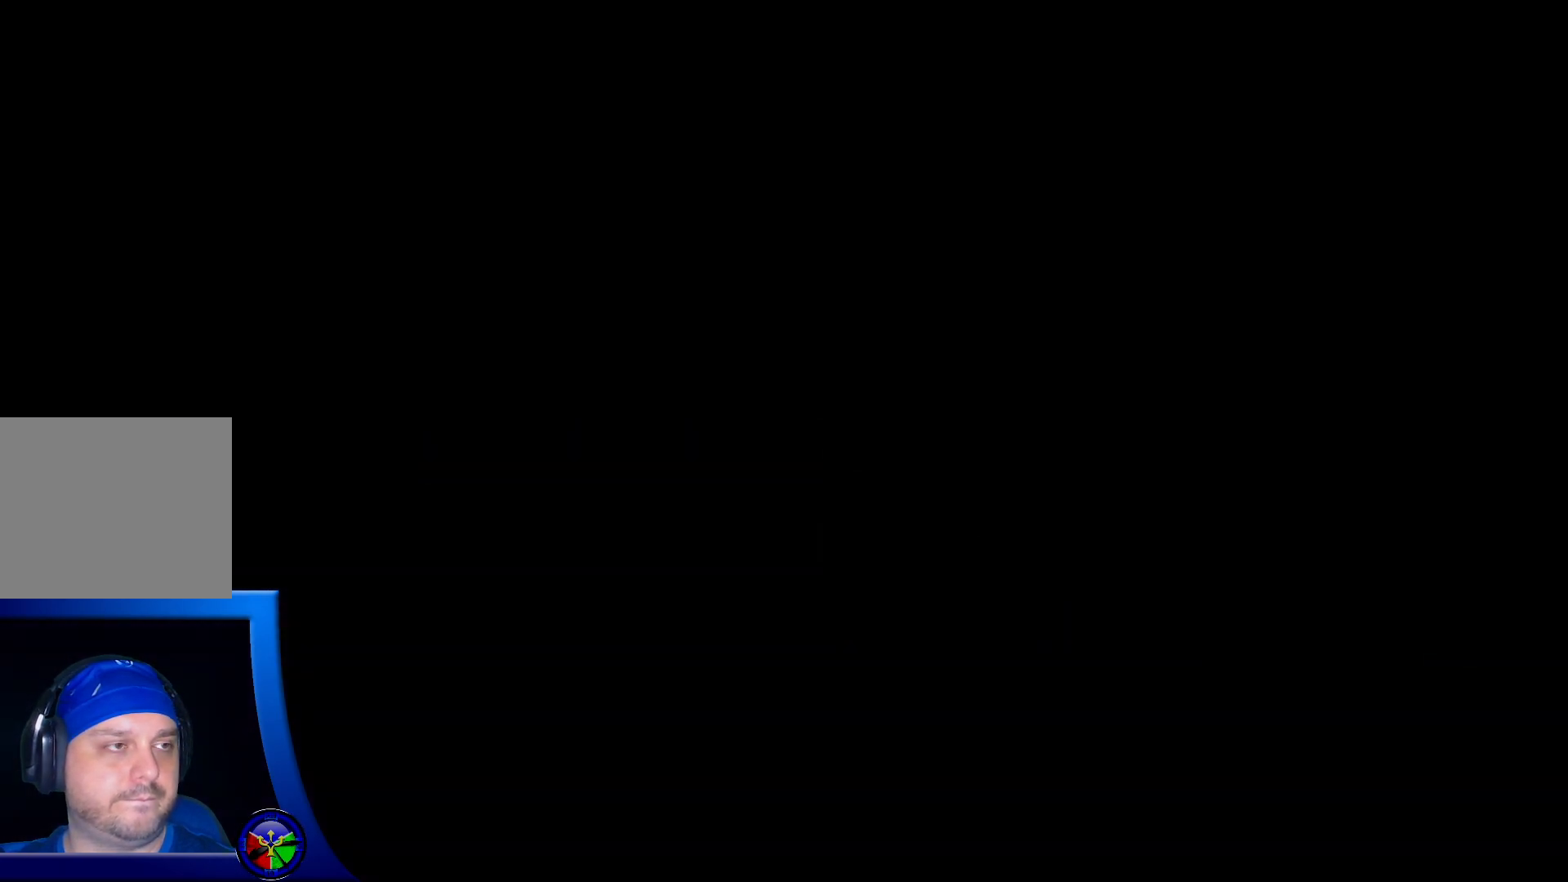
{"buttons": [], "left_stick": "center", "right_stick": "center", "events": []}
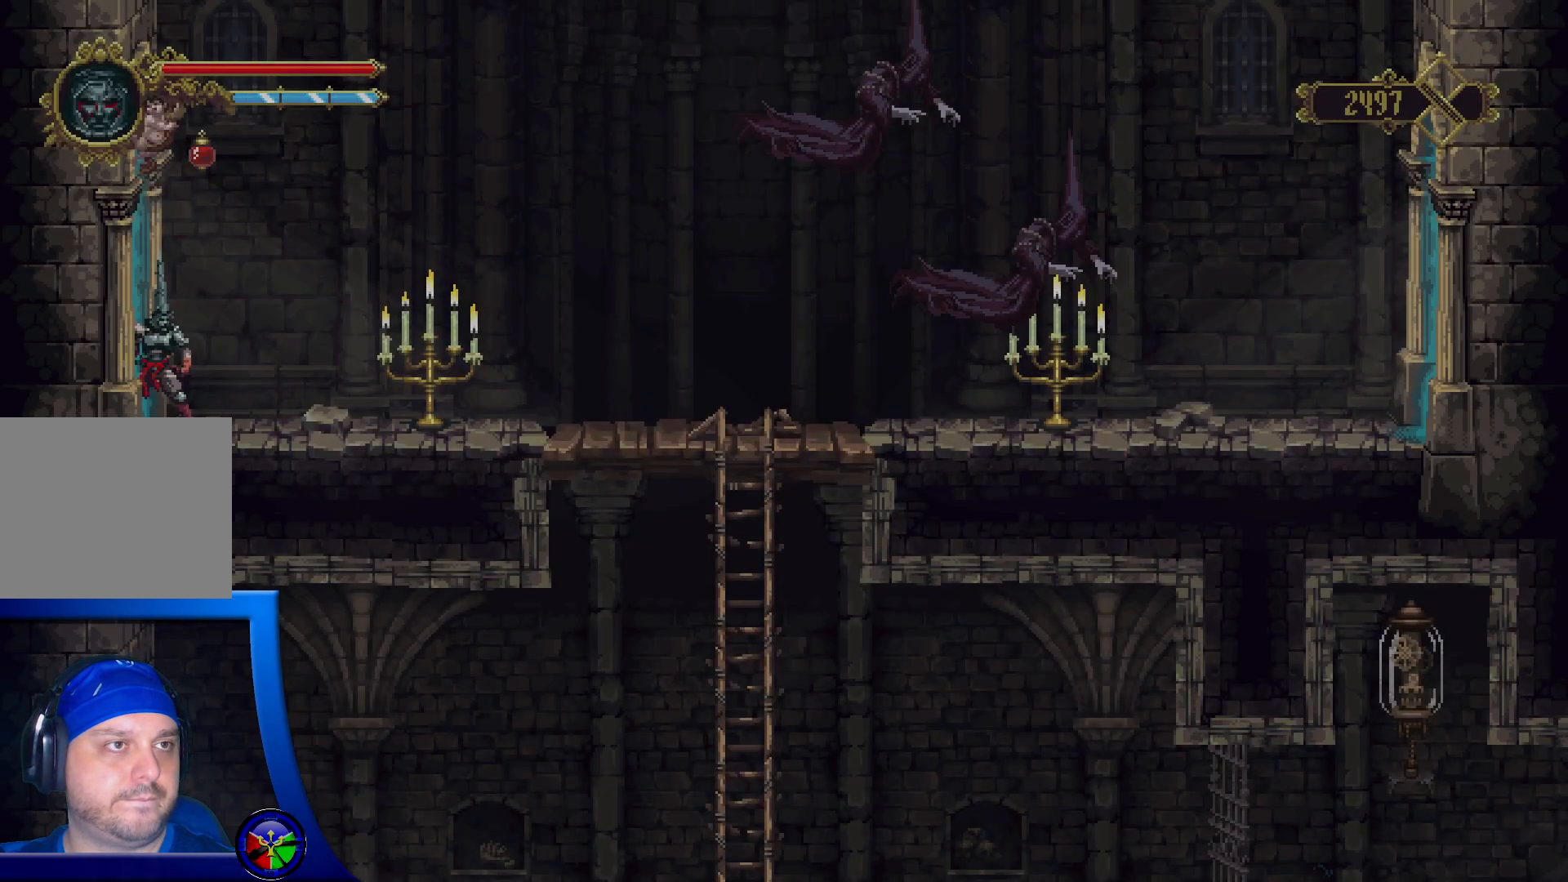
{"buttons": [], "left_stick": "right", "right_stick": "center", "events": [[500, "left_stick", "right"]]}
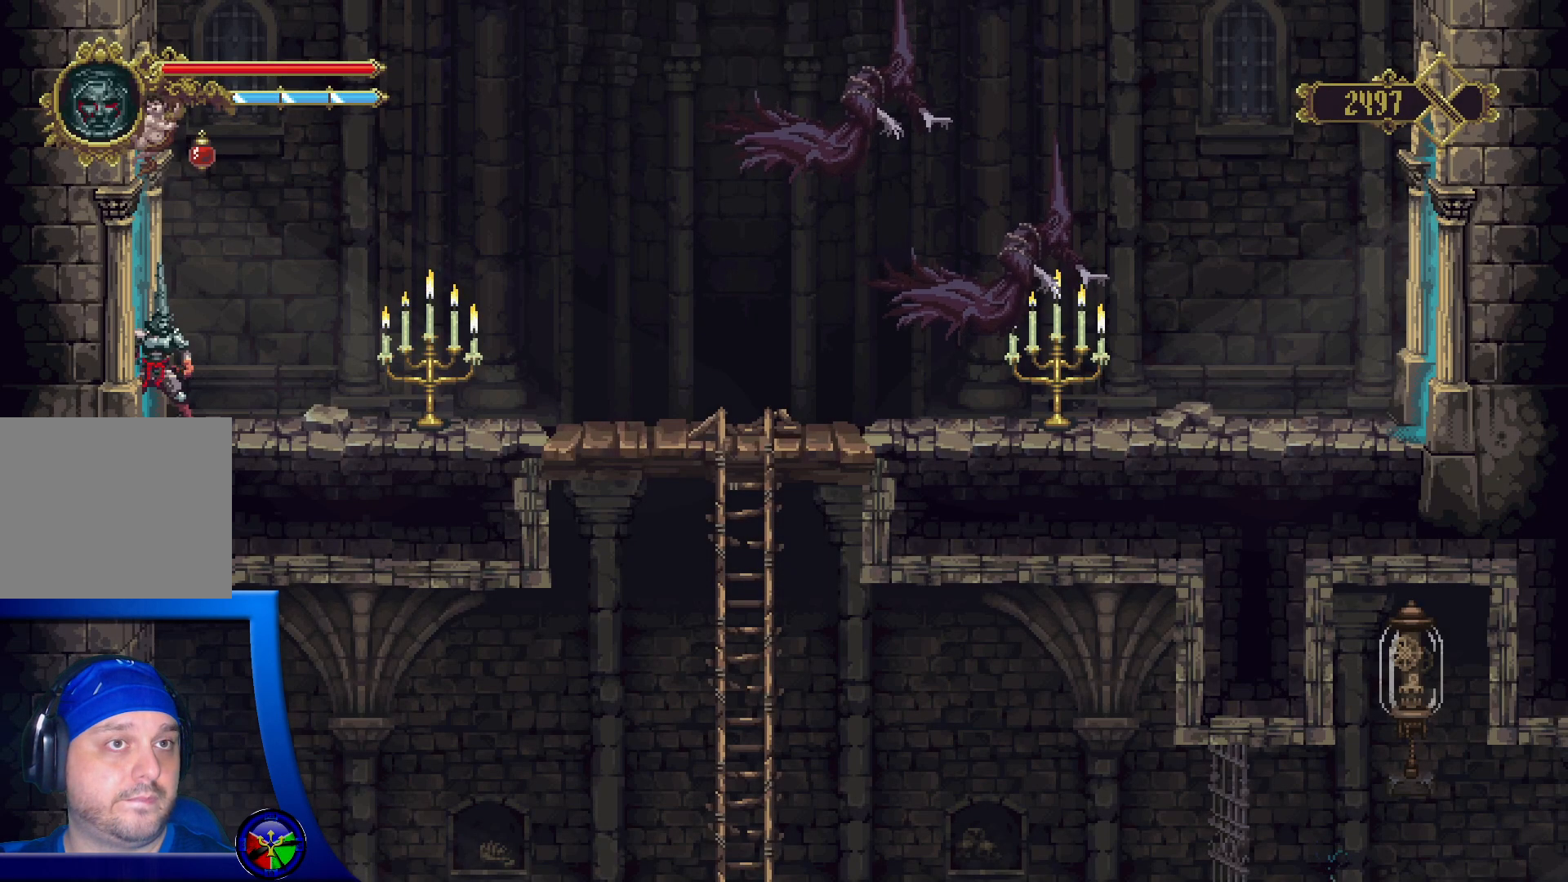
{"buttons": [], "left_stick": "right", "right_stick": "center", "events": []}
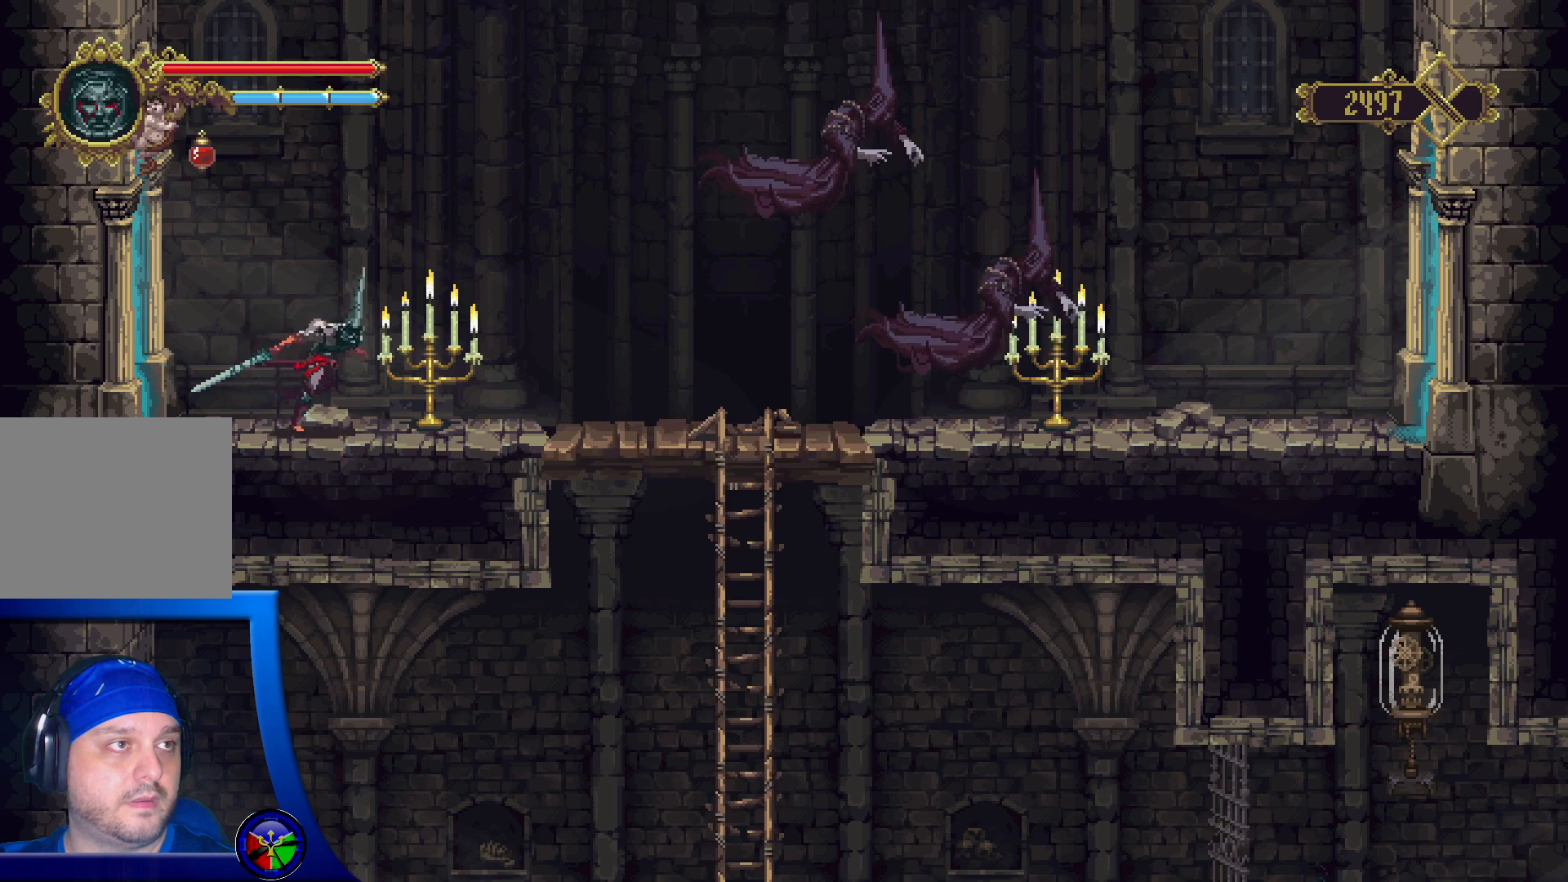
{"buttons": [], "left_stick": "right", "right_stick": "center", "events": []}
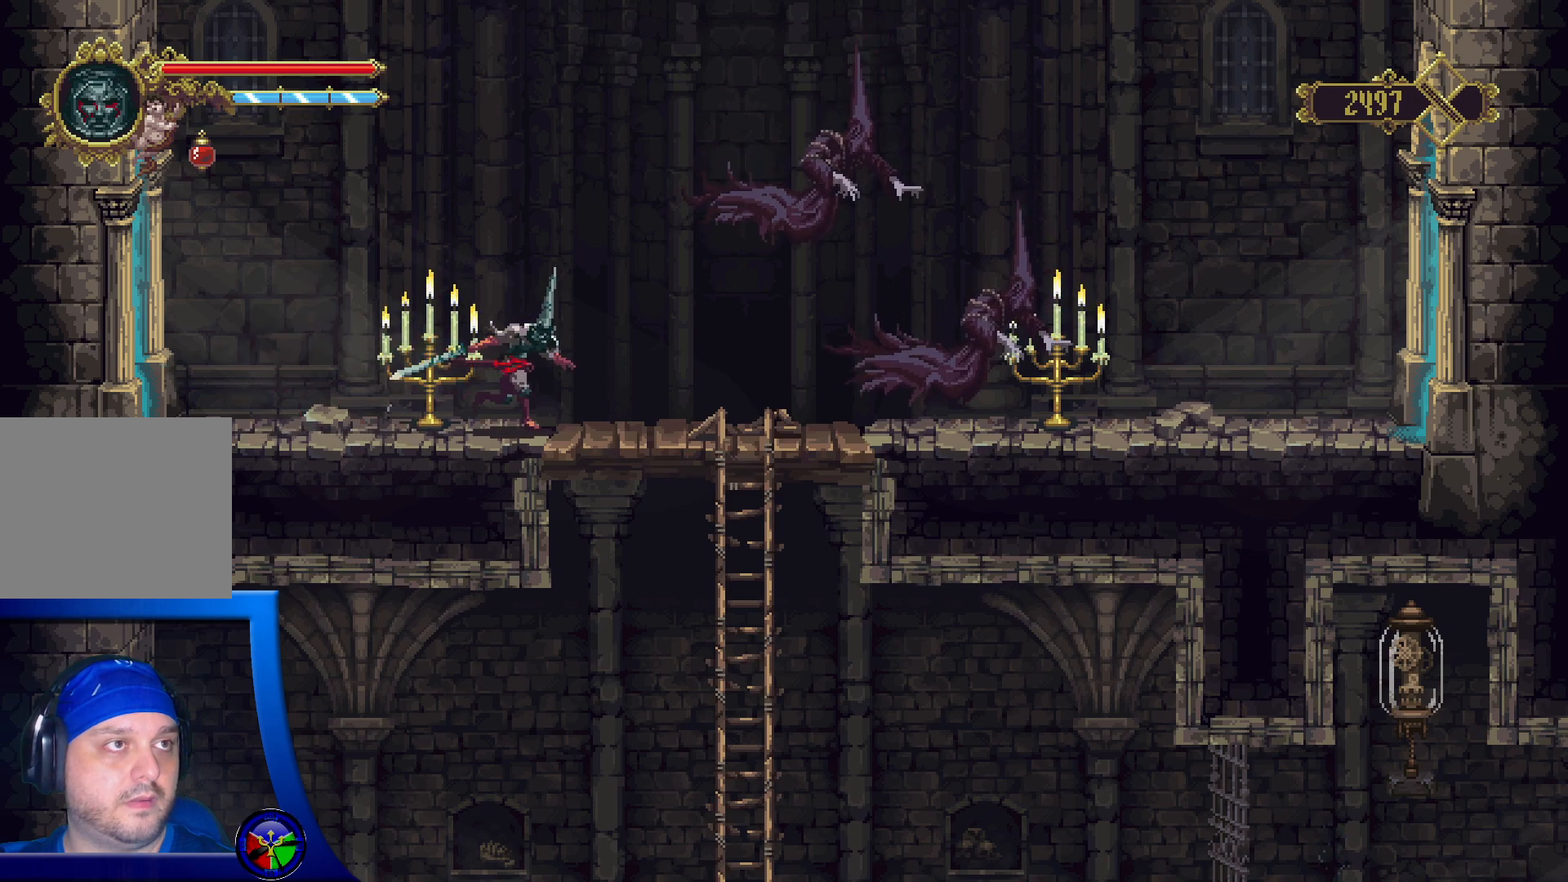
{"buttons": [], "left_stick": "right", "right_stick": "center", "events": [[83, "A", "down"], [150, "X", "down"], [200, "A", "up"], [267, "X", "up"], [367, "X", "down"], [483, "X", "up"]]}